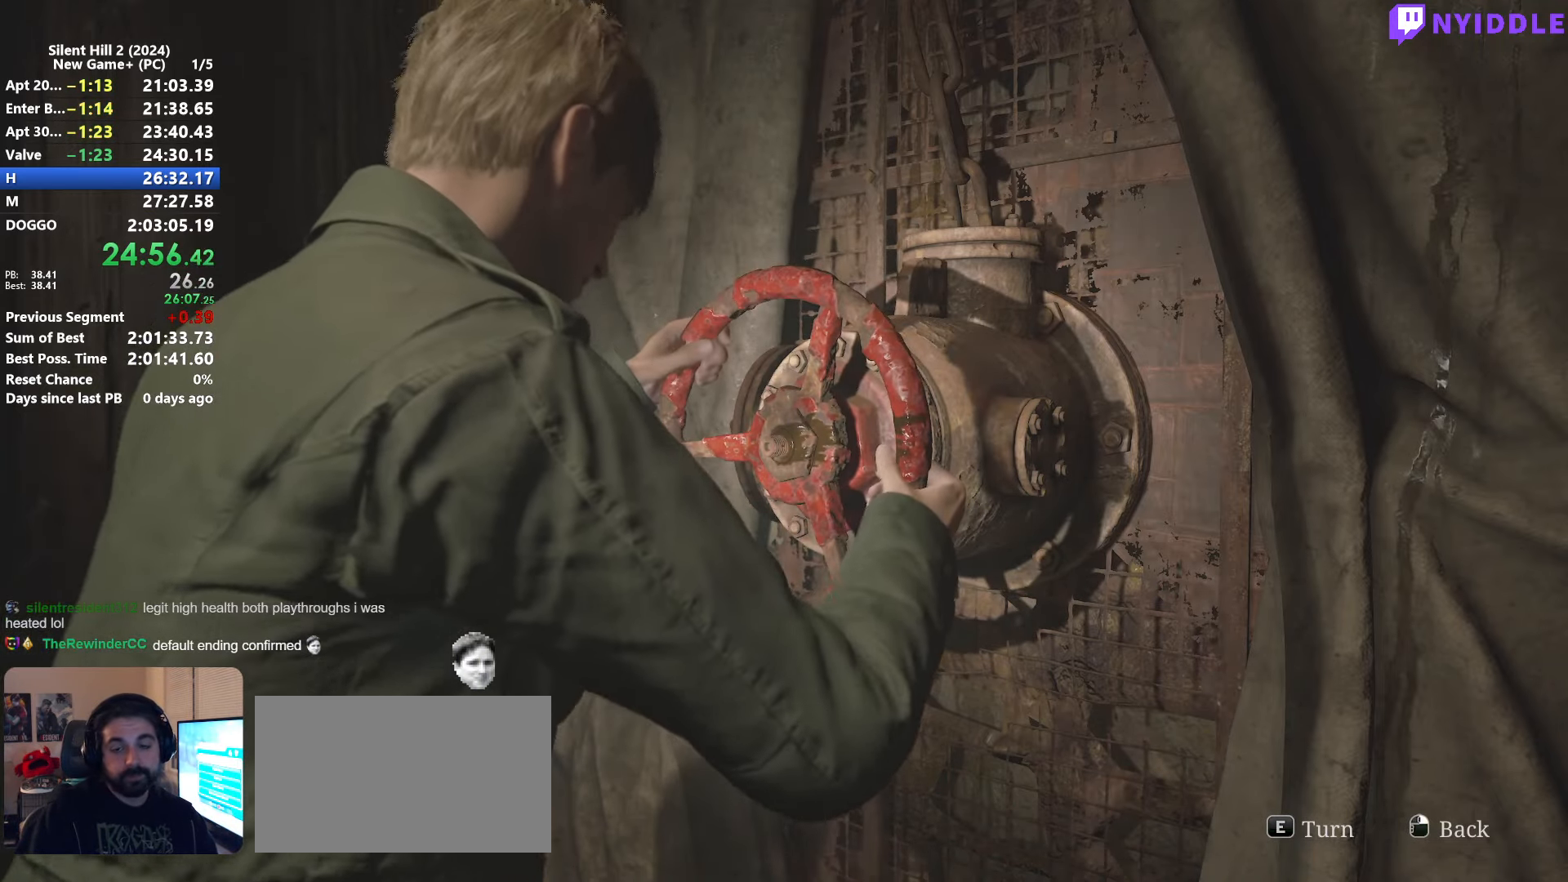
Gameplay with keyboard and mouse; each line is a JSON object with the keys and mouse buttons held at the frame after it. "events" lists presses ("down") and releases ("up") of "1", "2", "3", "4", "5", "a", "alt", "c", "ctrl", "d", "e", "f", "g", "q", "r", "s", "shift", "space", "tab", "v", "w", "x", "z", "mouse_left", "mouse_right", "mouse_mb4", "mouse_wheel_up" and "mouse_wheel_down" between this image and that frame as [ms after this image, input, new state], when the widget could be followed in between. "mouse_left", "mouse_right", "mouse_mb4", "mouse_wheel_up", "mouse_wheel_down" = the "left", "right", "mb4", "wheel_up", "wheel_down" buttons of the "mouse" list. No other keys are recorded. Not read: mouse_move.
{"keys": ["e"], "mouse": [], "events": []}
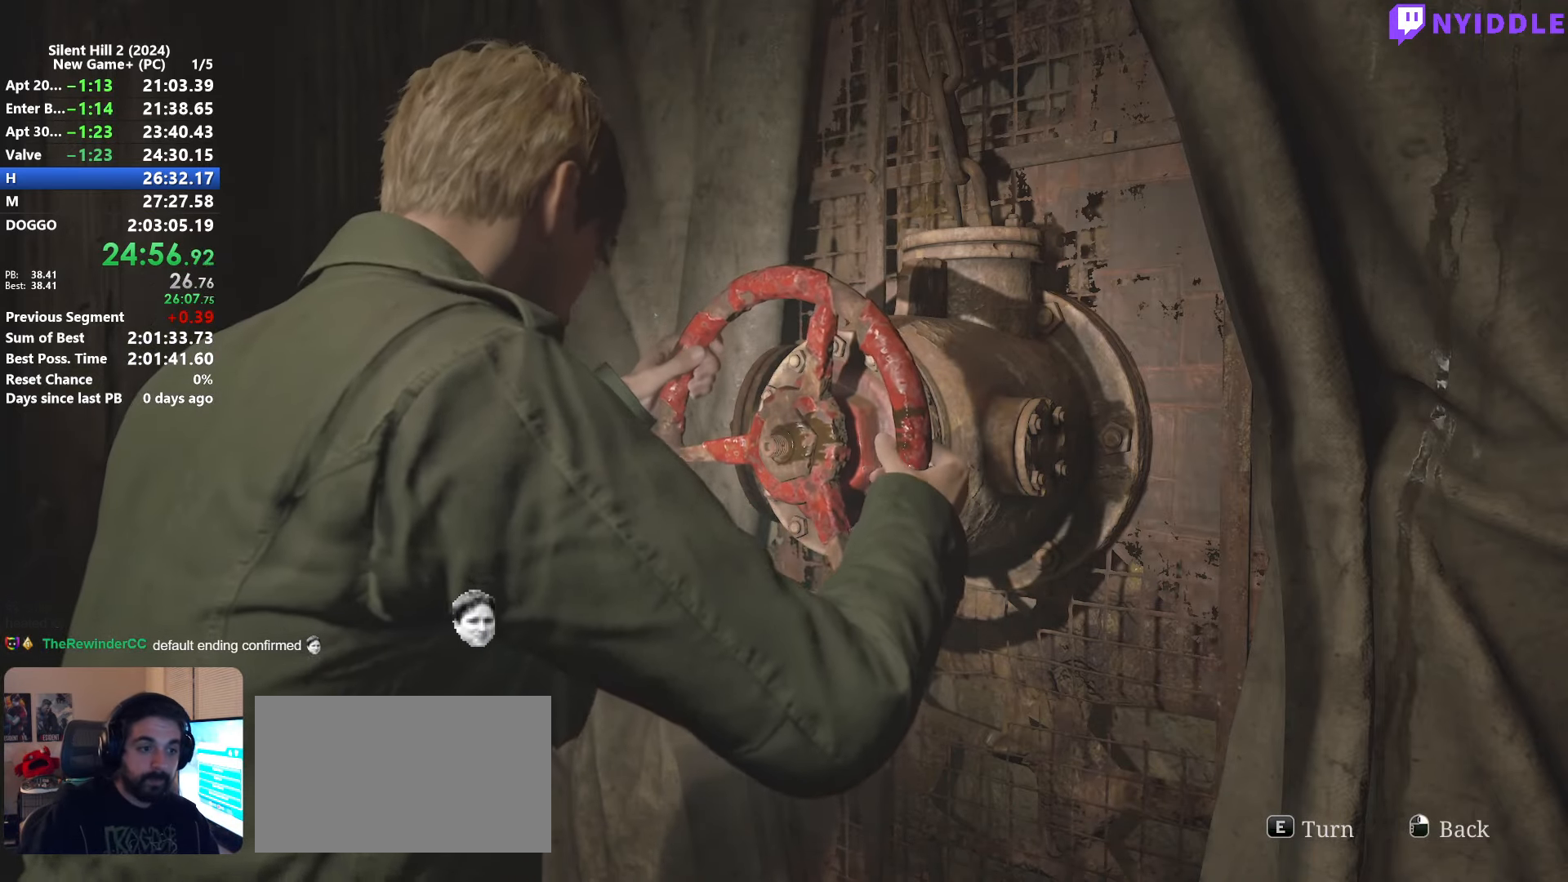
{"keys": ["e"], "mouse": [], "events": []}
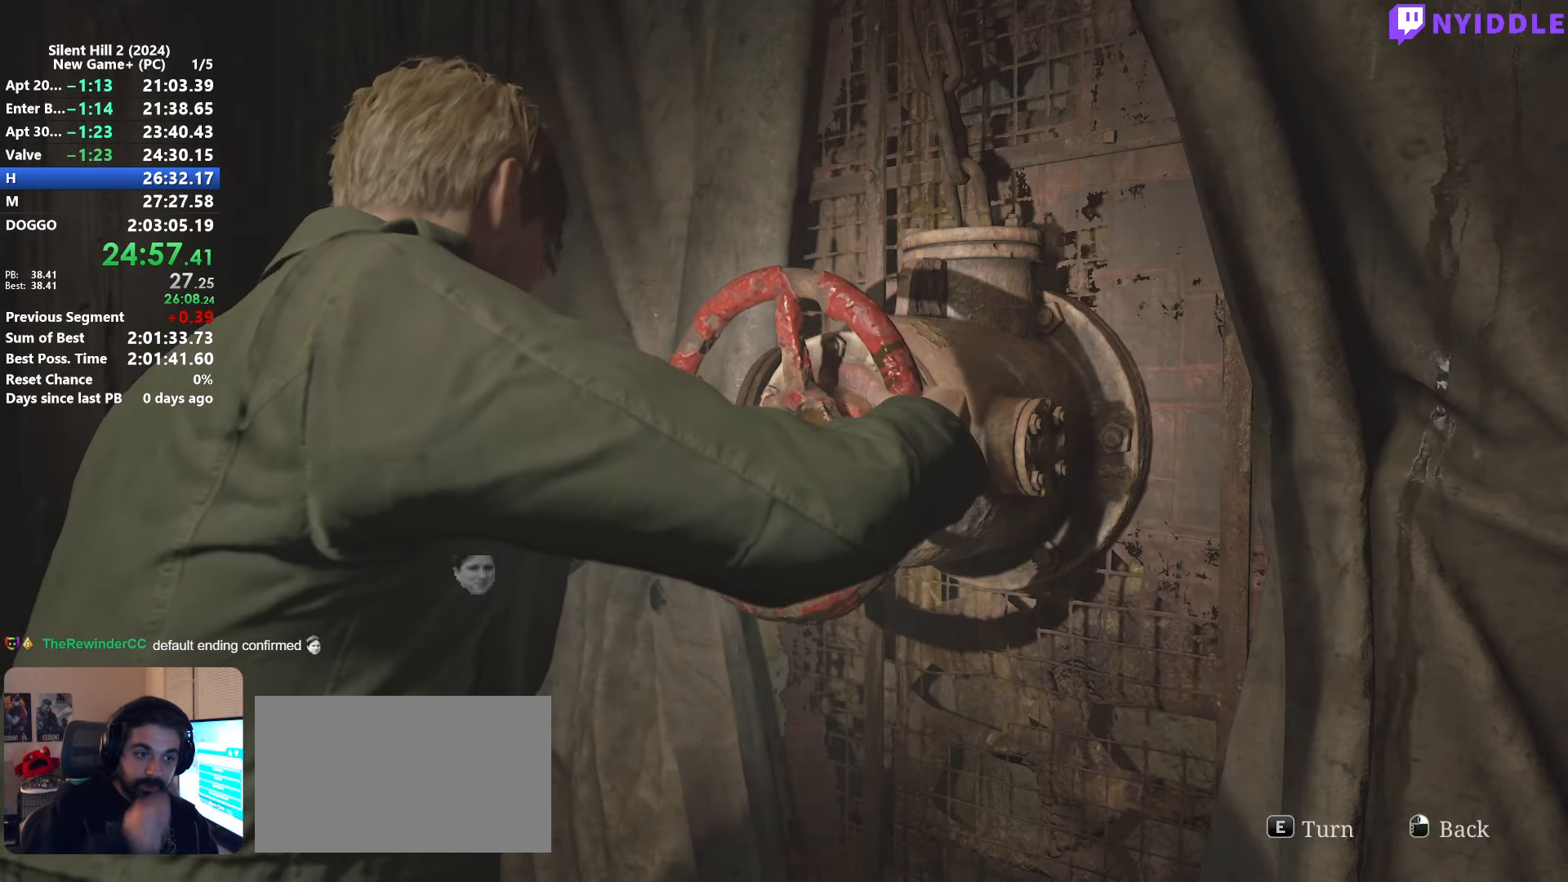
{"keys": ["e"], "mouse": [], "events": []}
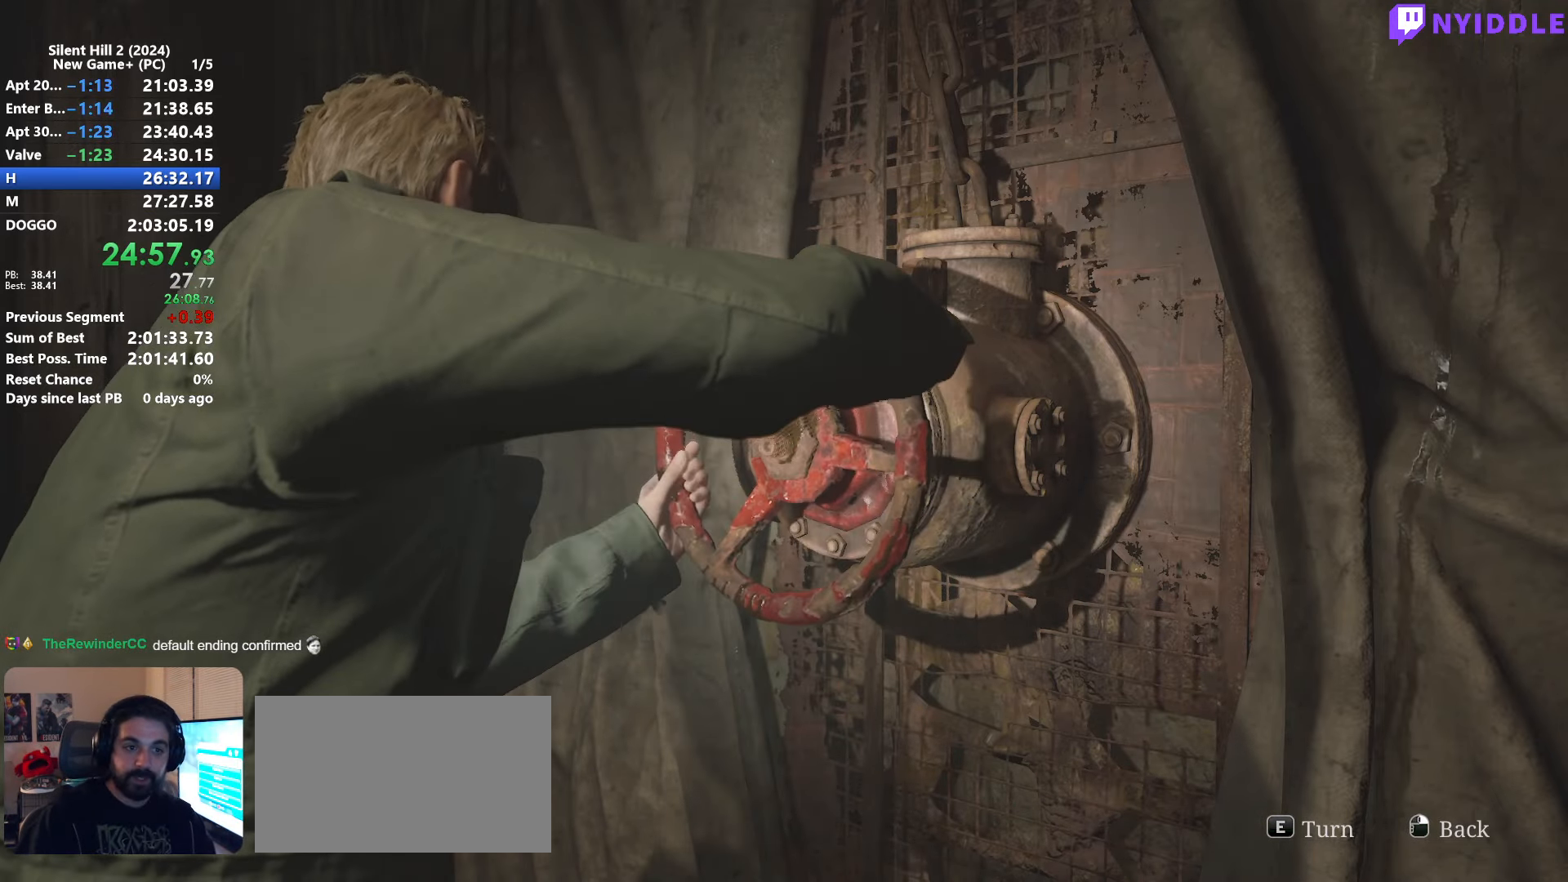
{"keys": ["e"], "mouse": [], "events": []}
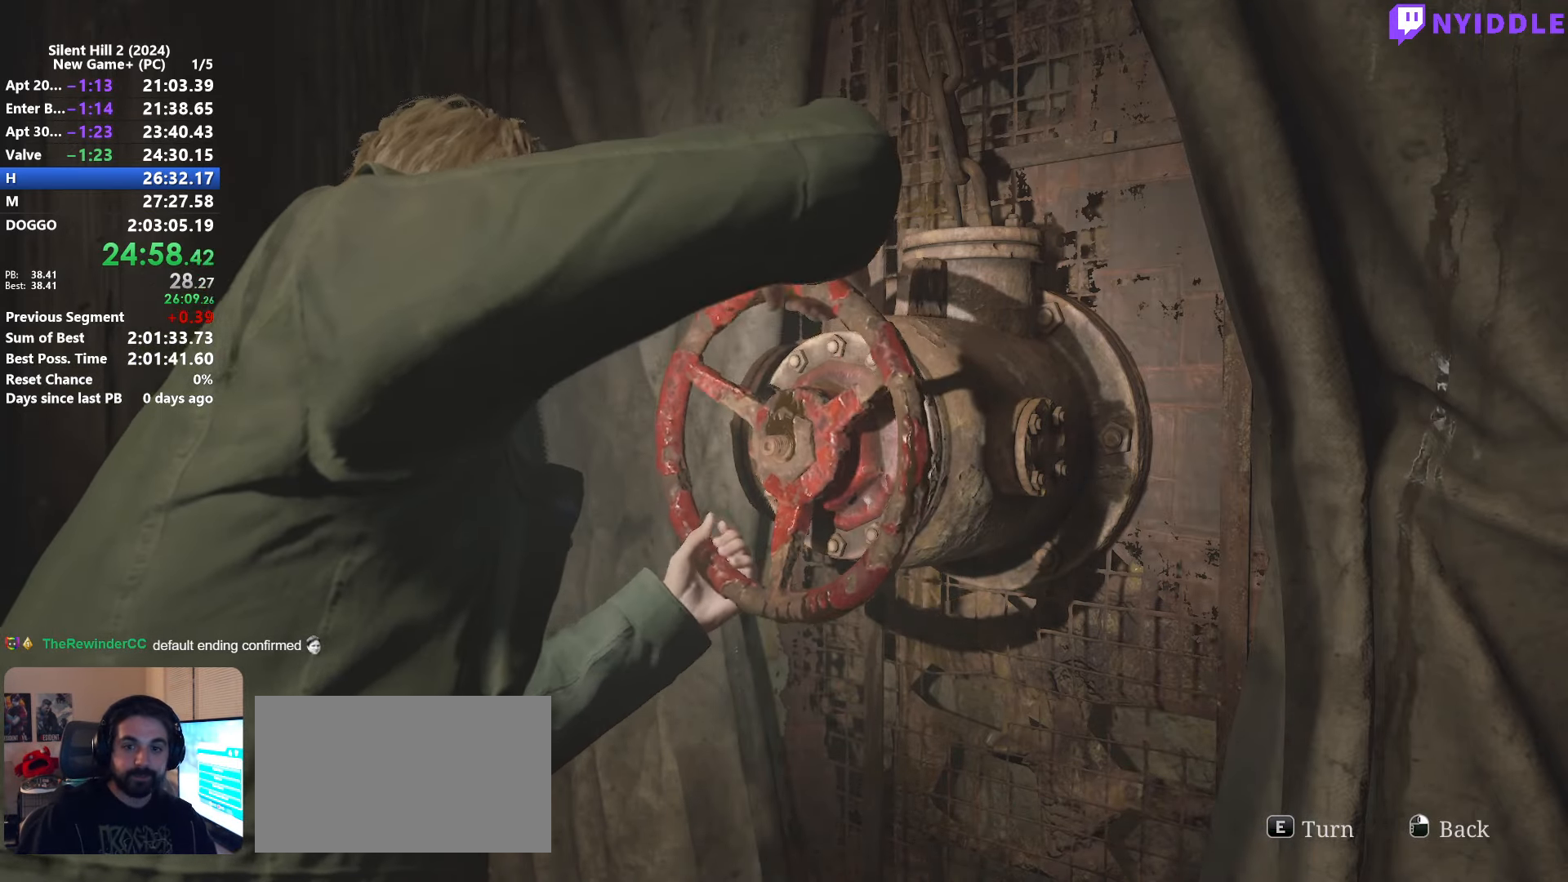
{"keys": [], "mouse": [], "events": [[317, "e", "up"]]}
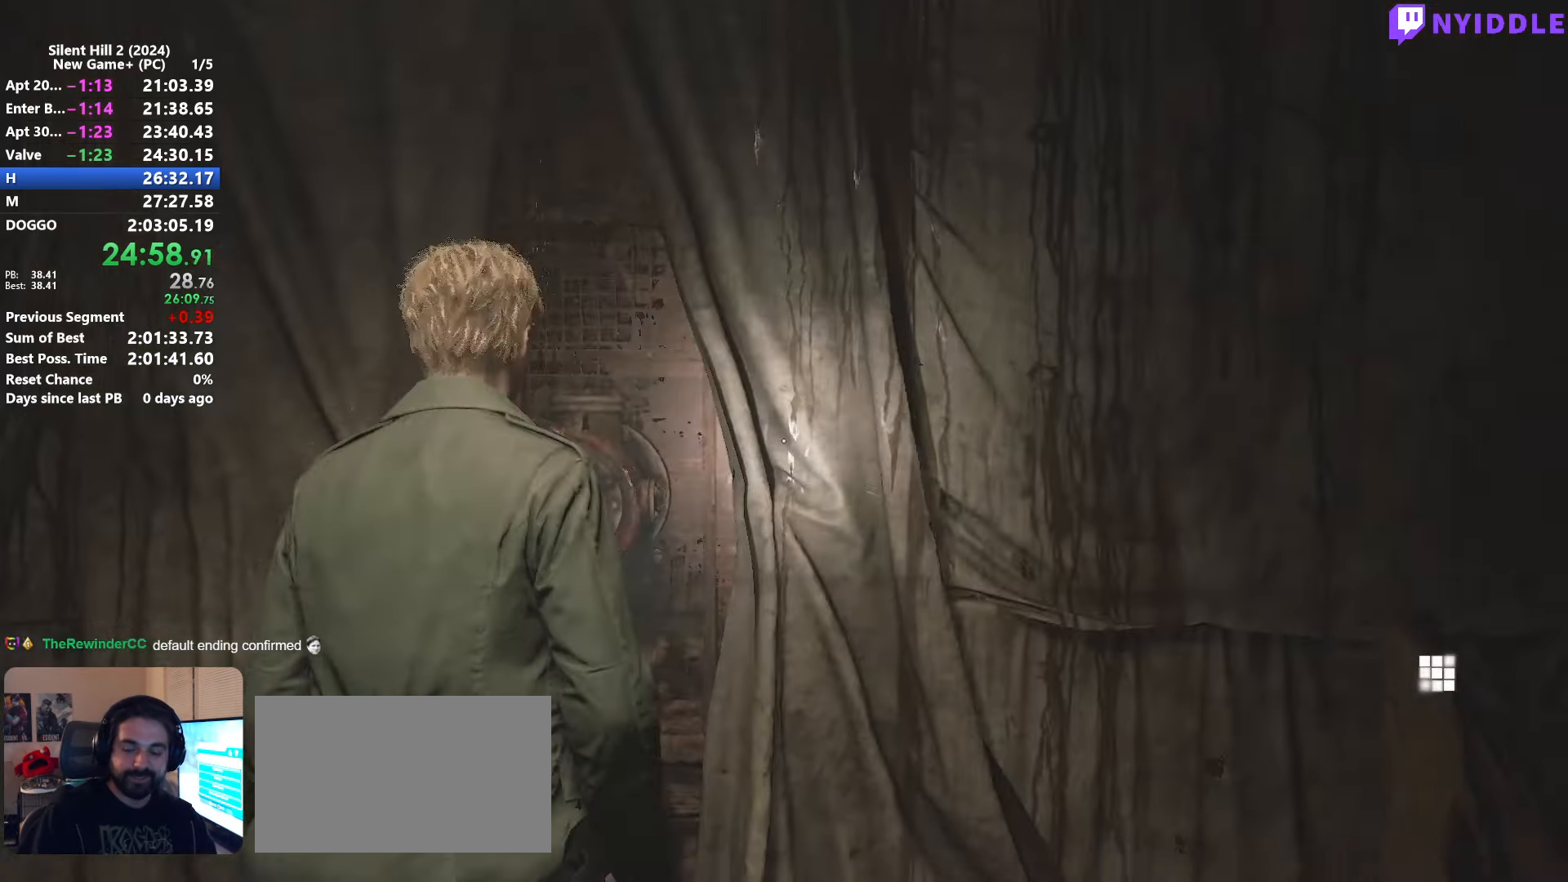
{"keys": ["d"], "mouse": [], "events": [[283, "mouse_right", "down"], [383, "d", "down"], [383, "mouse_right", "up"], [383, "s", "down"], [433, "s", "up"]]}
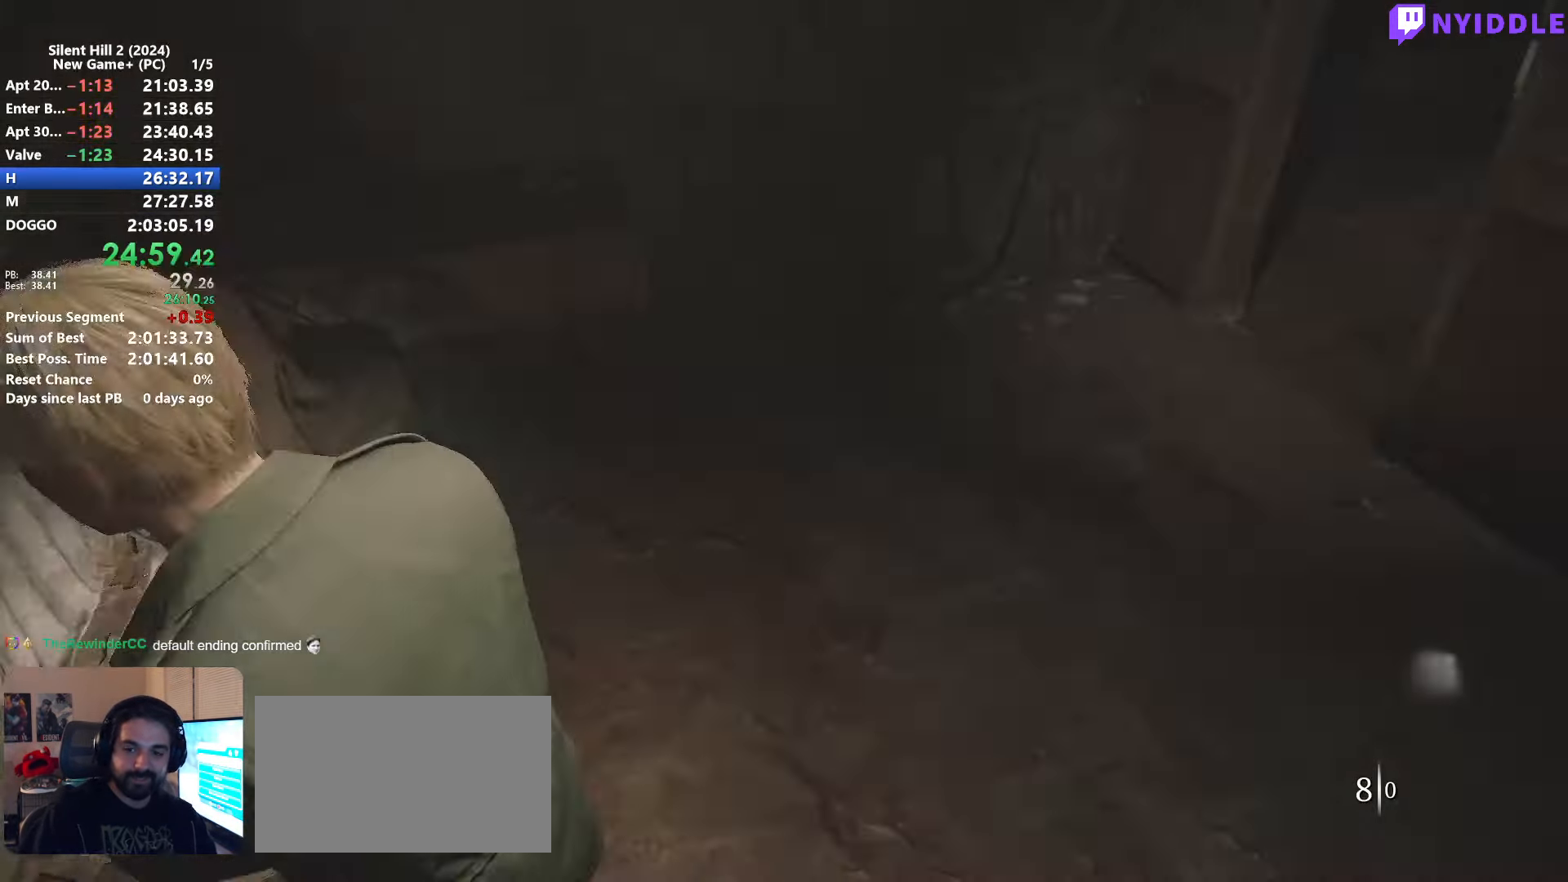
{"keys": ["shift", "w"], "mouse": [], "events": [[17, "w", "down"], [67, "d", "up"], [117, "shift", "down"]]}
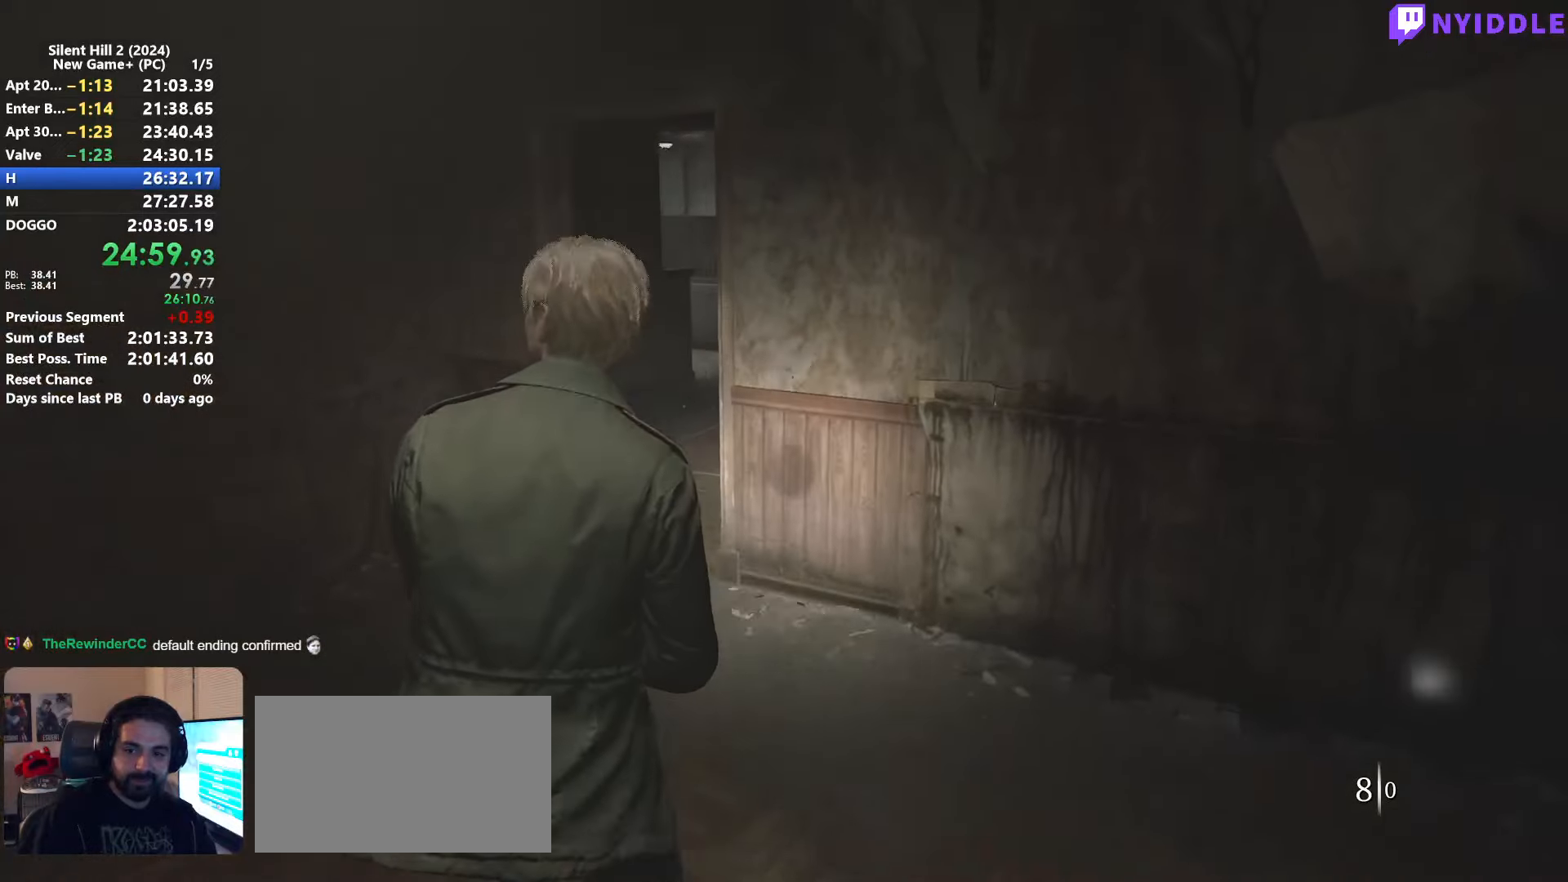
{"keys": ["shift", "w"], "mouse": [], "events": []}
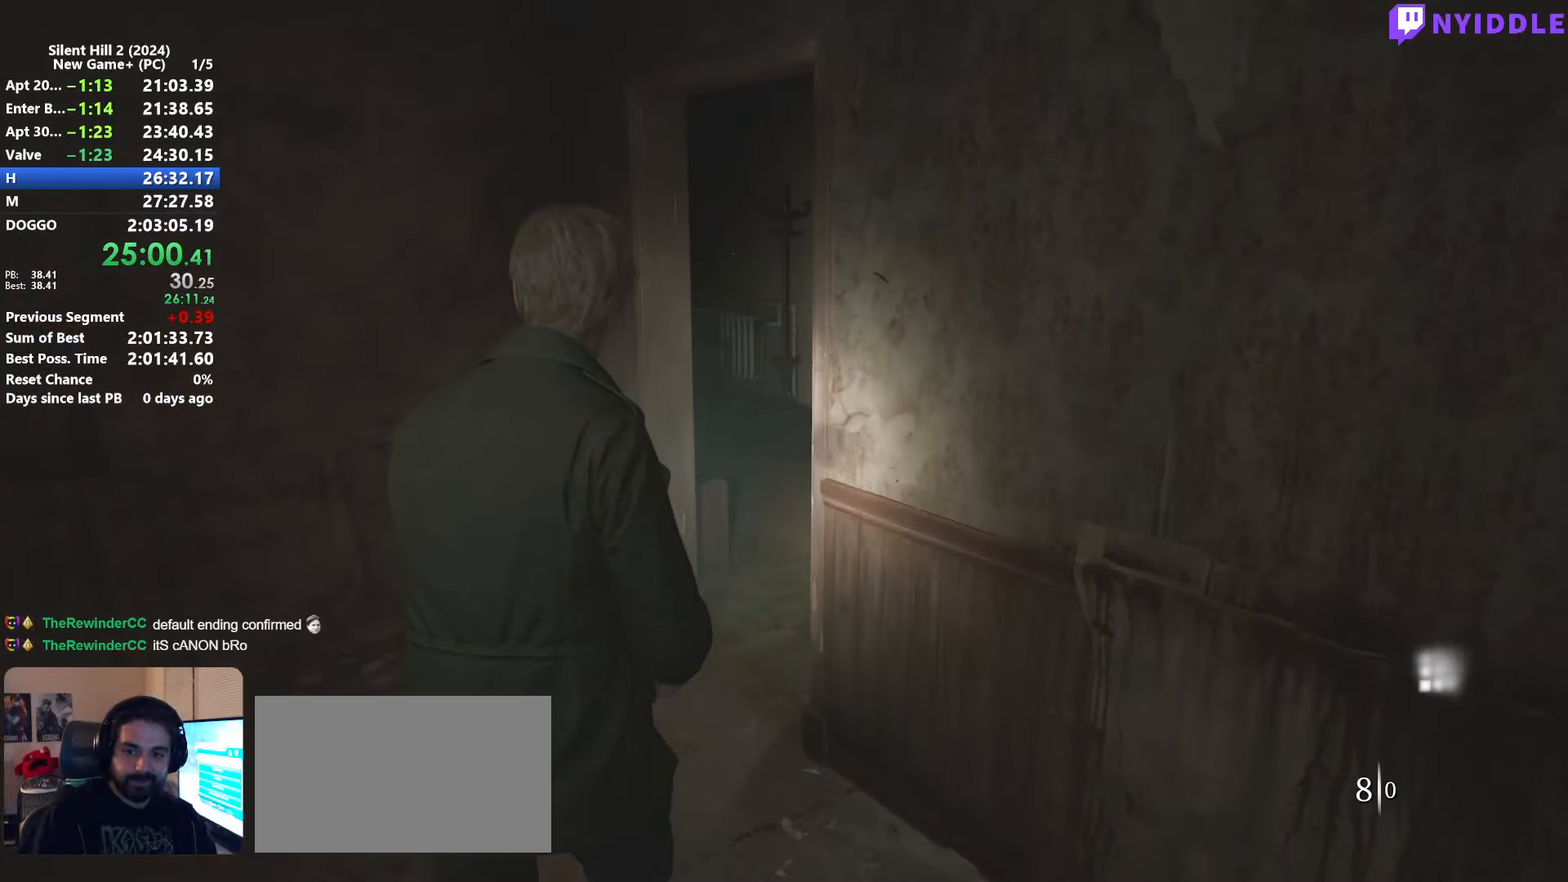
{"keys": ["shift", "w"], "mouse": [], "events": []}
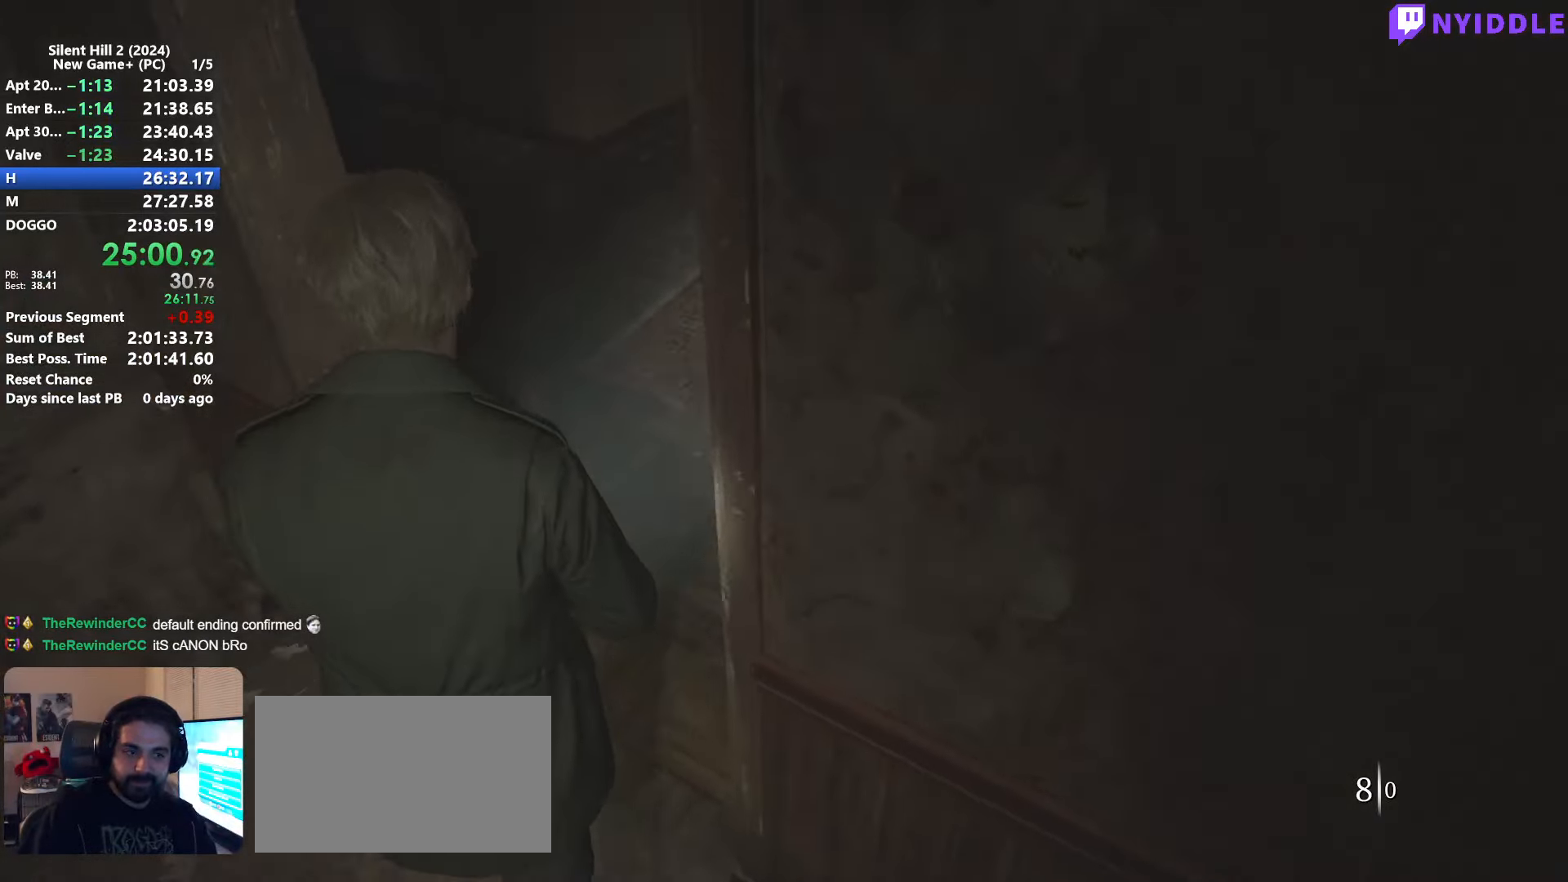
{"keys": ["e", "shift", "w"], "mouse": [], "events": [[300, "e", "down"], [350, "e", "up"], [450, "e", "down"]]}
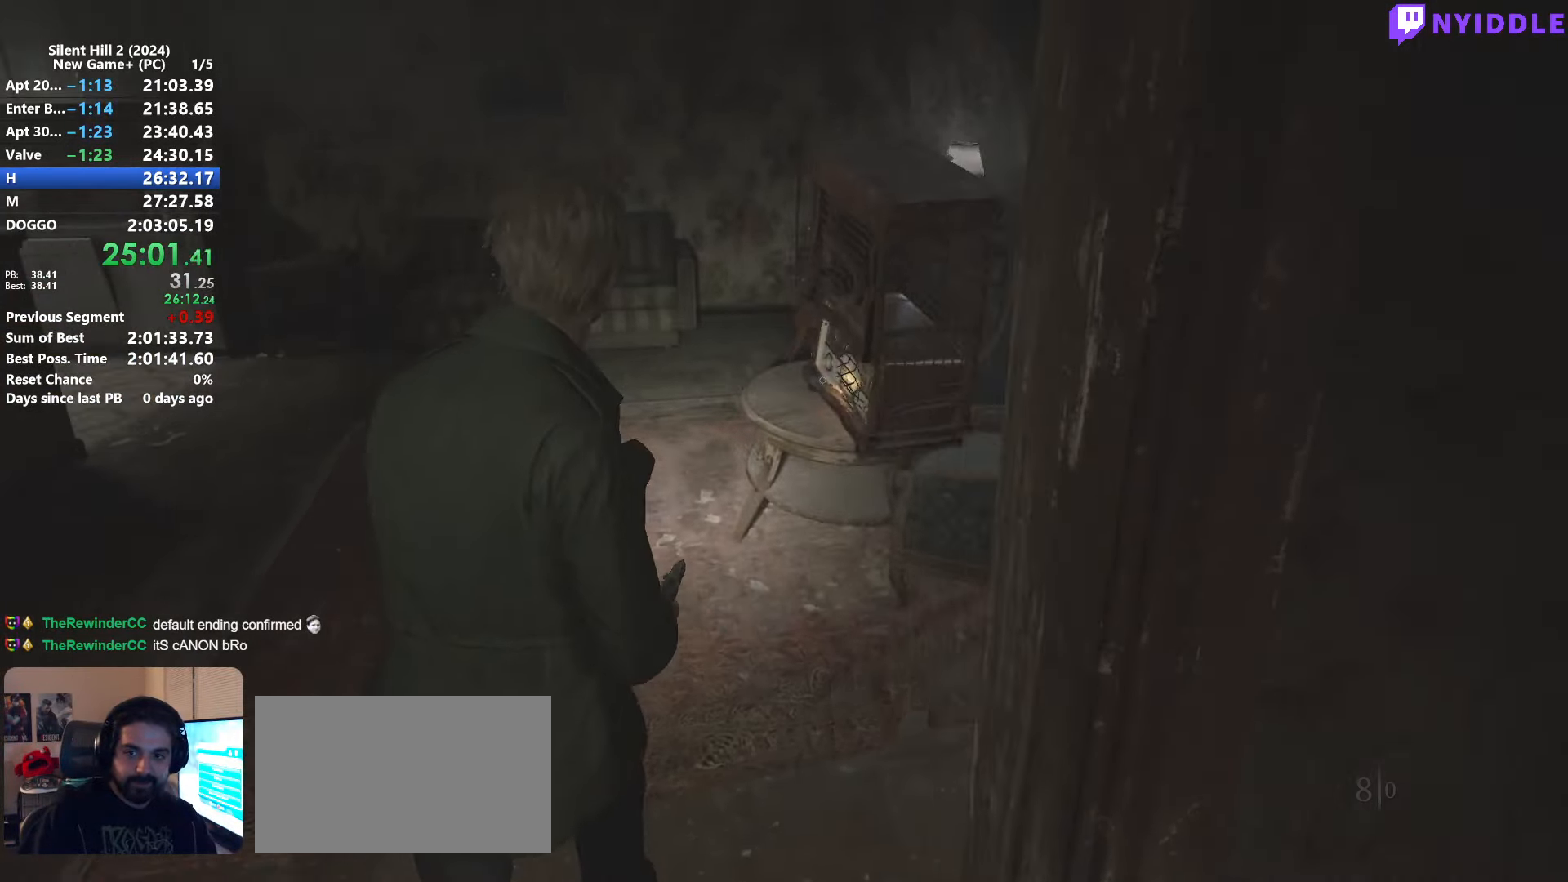
{"keys": ["a", "e", "shift", "w"], "mouse": [], "events": [[34, "e", "up"], [134, "e", "down"], [234, "a", "down"], [234, "e", "up"], [317, "a", "up"], [317, "e", "down"], [367, "a", "down"], [417, "e", "up"], [467, "e", "down"]]}
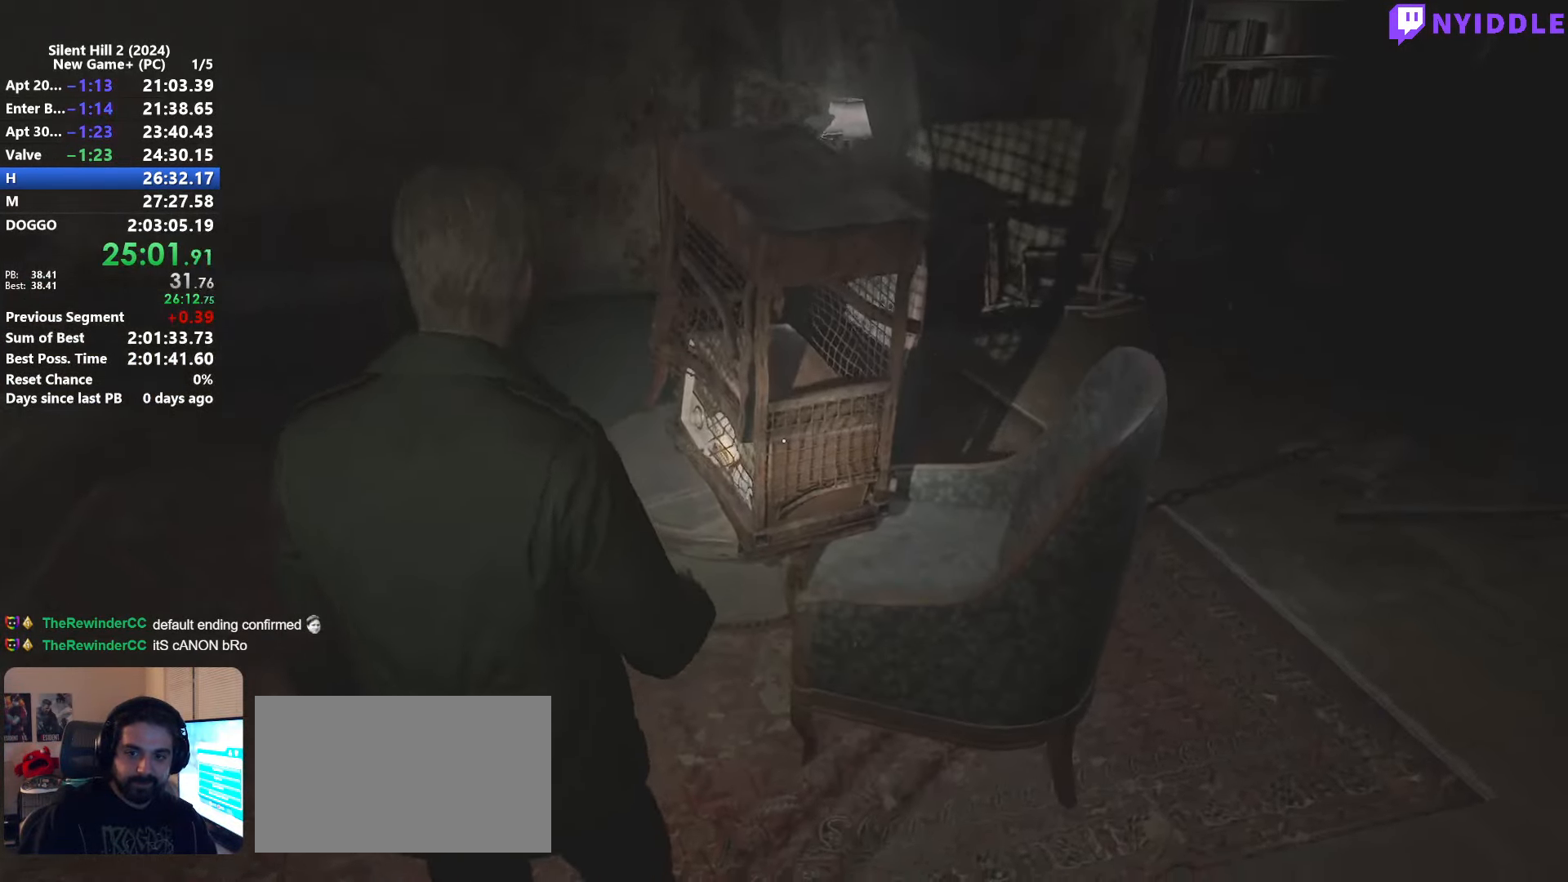
{"keys": [], "mouse": ["right"], "events": [[50, "a", "up"], [50, "e", "up"], [50, "w", "up"], [100, "shift", "up"], [150, "e", "down"], [200, "e", "up"], [284, "e", "down"], [334, "e", "up"], [334, "mouse_right", "down"], [384, "mouse_right", "up"], [484, "mouse_right", "down"]]}
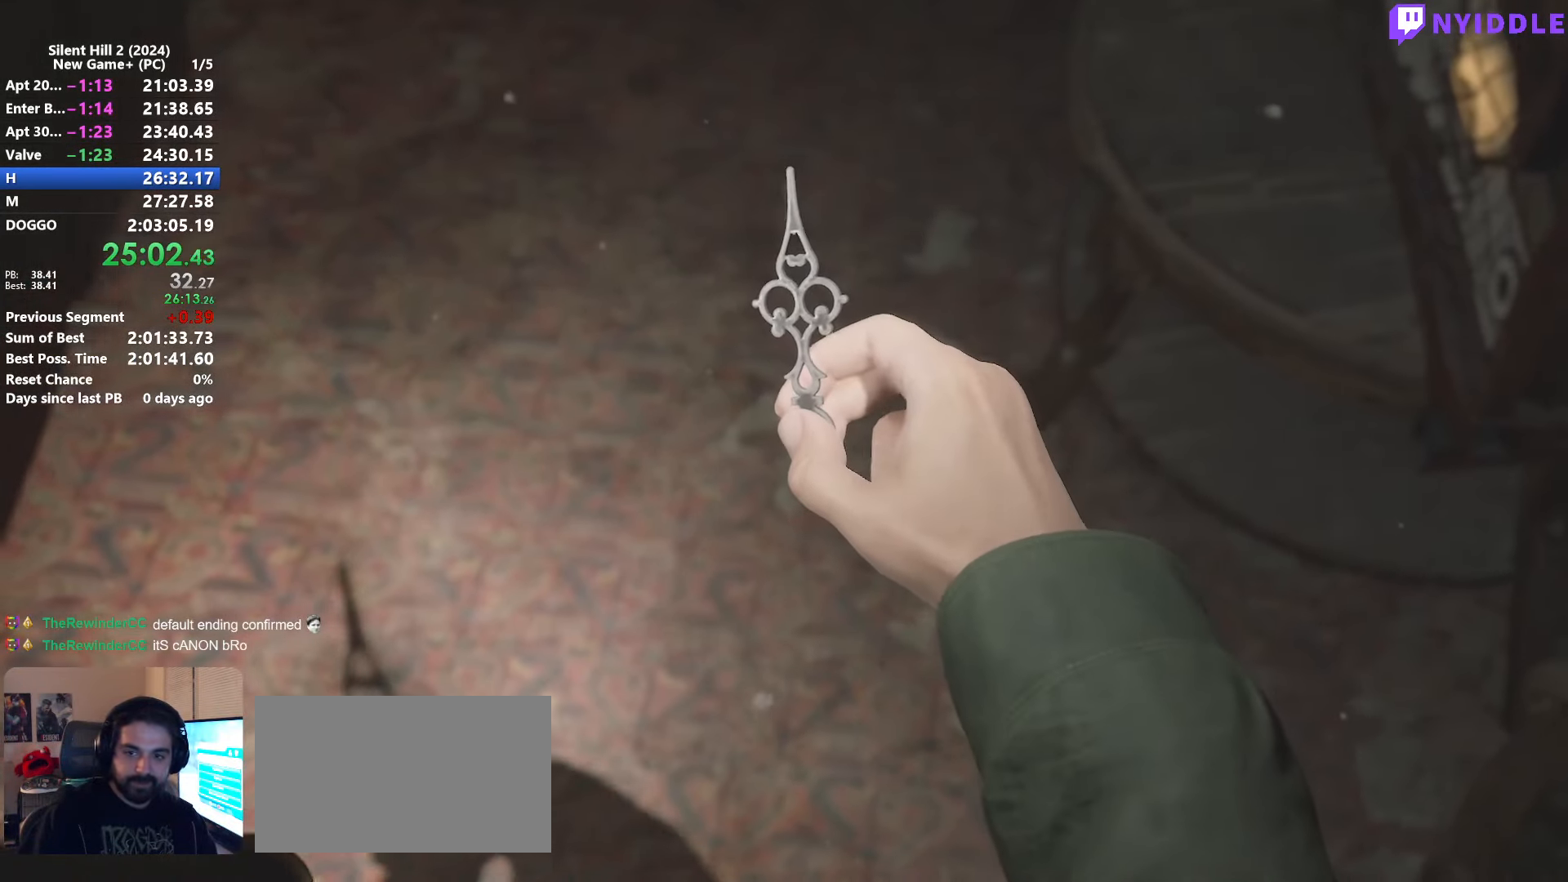
{"keys": [], "mouse": ["right"], "events": [[67, "mouse_right", "up"], [117, "mouse_right", "down"], [350, "mouse_right", "up"], [400, "mouse_right", "down"]]}
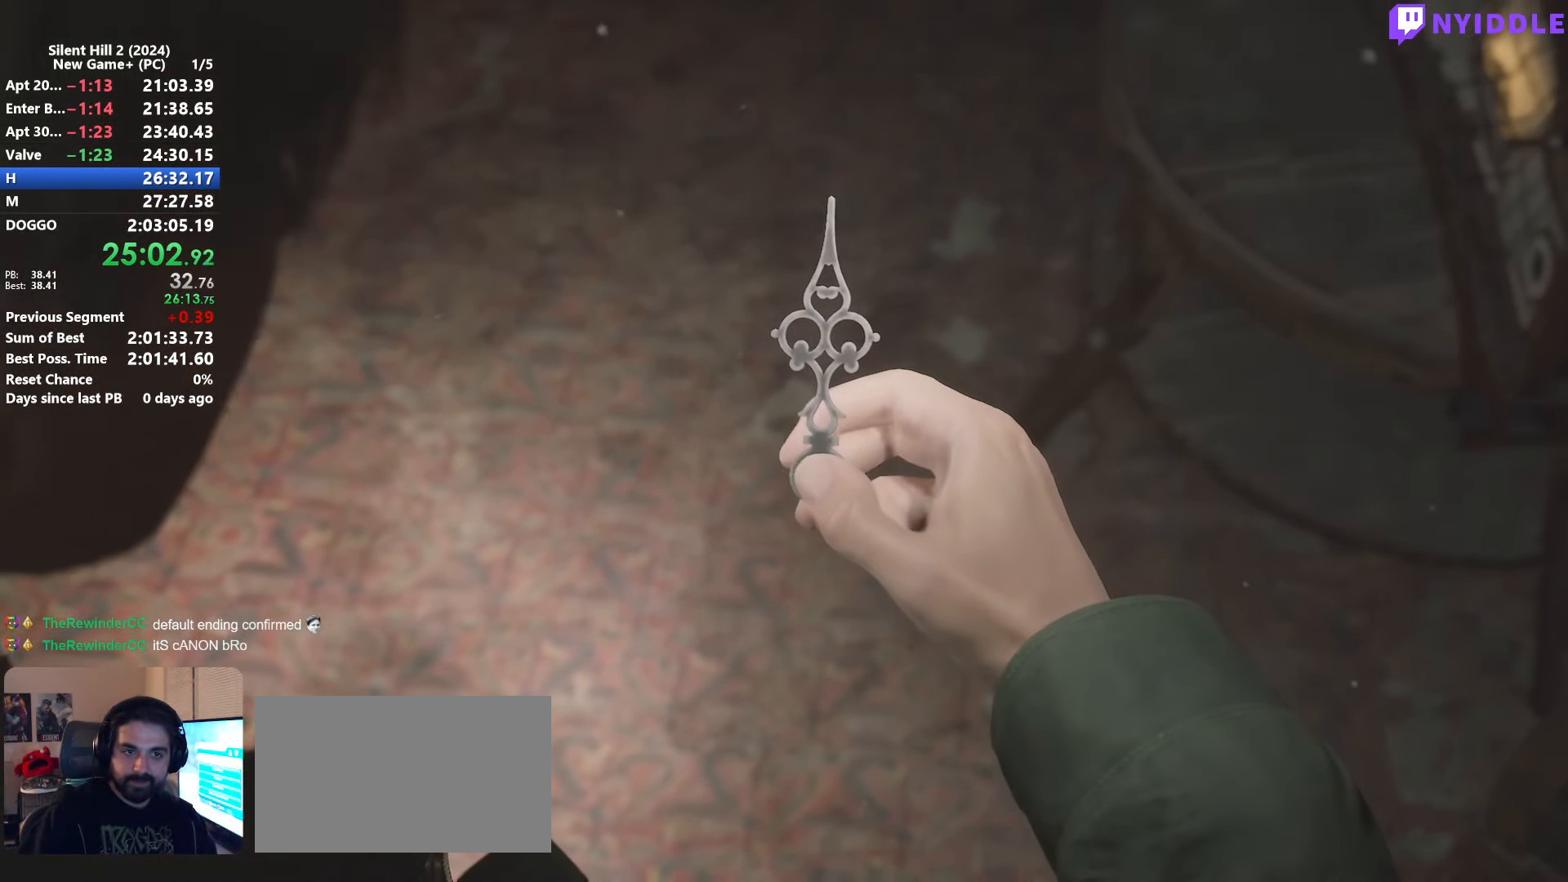
{"keys": ["d", "shift"], "mouse": [], "events": [[134, "mouse_right", "up"], [234, "mouse_right", "down"], [267, "s", "down"], [317, "mouse_right", "up"], [367, "shift", "down"], [417, "d", "down"], [467, "s", "up"]]}
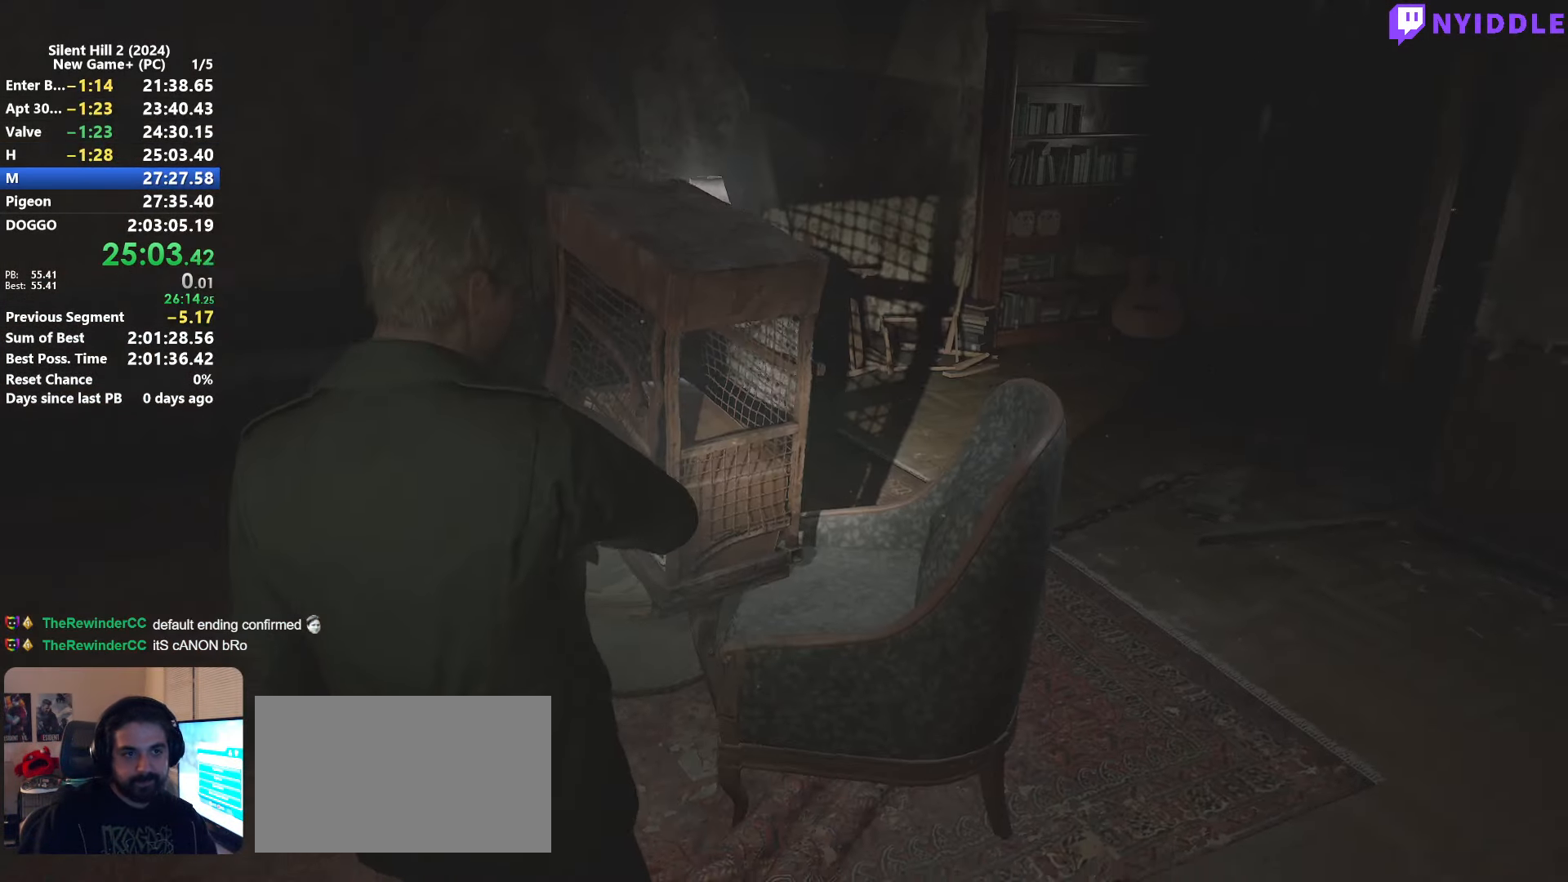
{"keys": ["shift", "w"], "mouse": [], "events": [[50, "w", "down"], [250, "d", "up"]]}
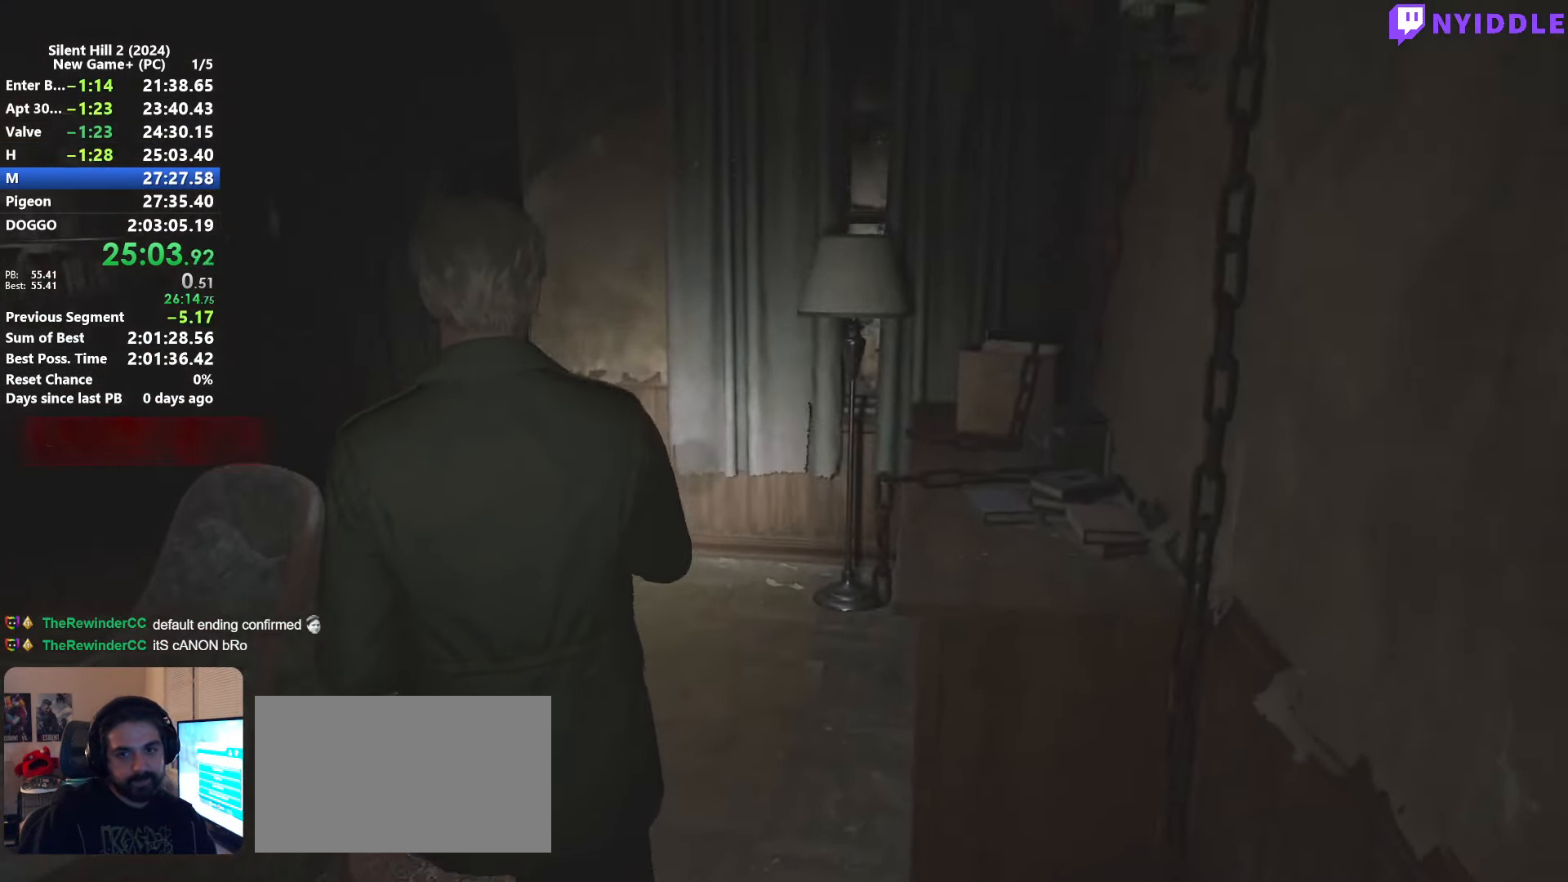
{"keys": ["shift", "w"], "mouse": [], "events": []}
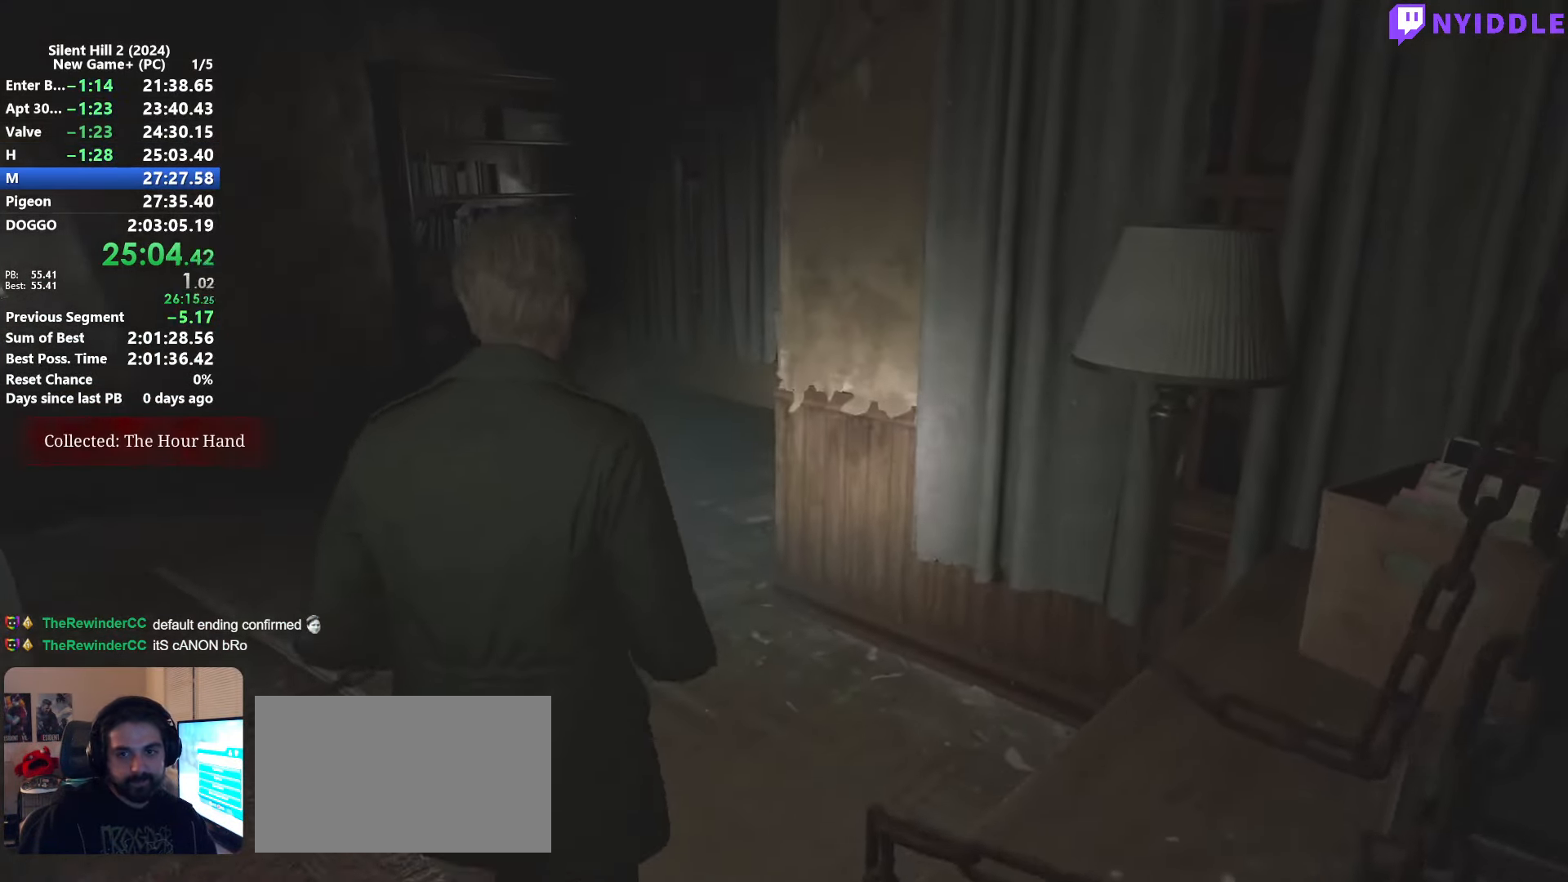
{"keys": ["shift", "w"], "mouse": [], "events": []}
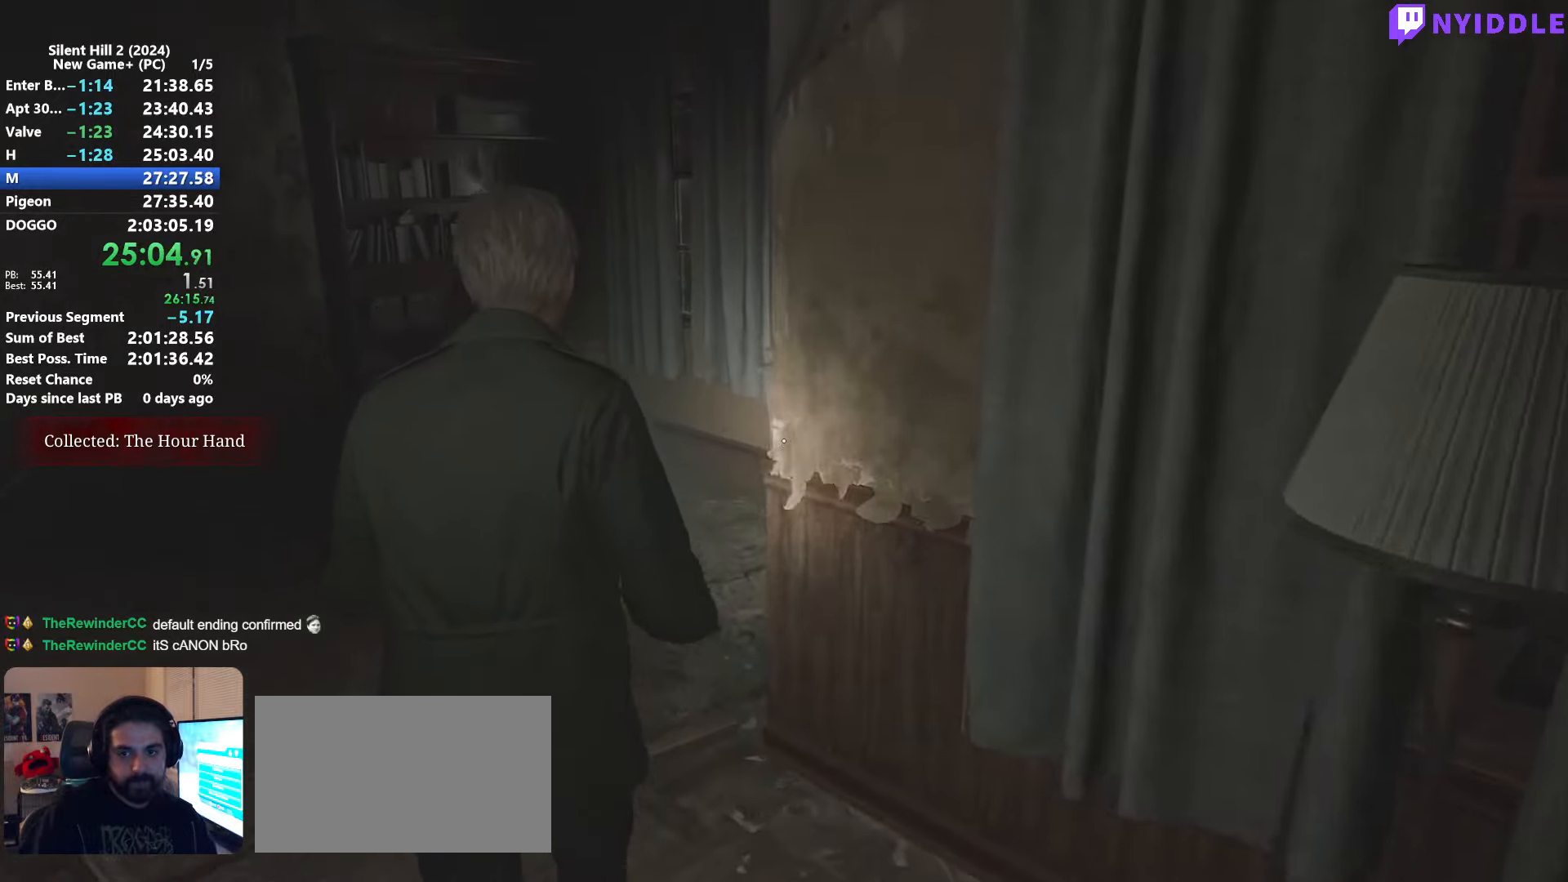
{"keys": ["shift", "w"], "mouse": [], "events": []}
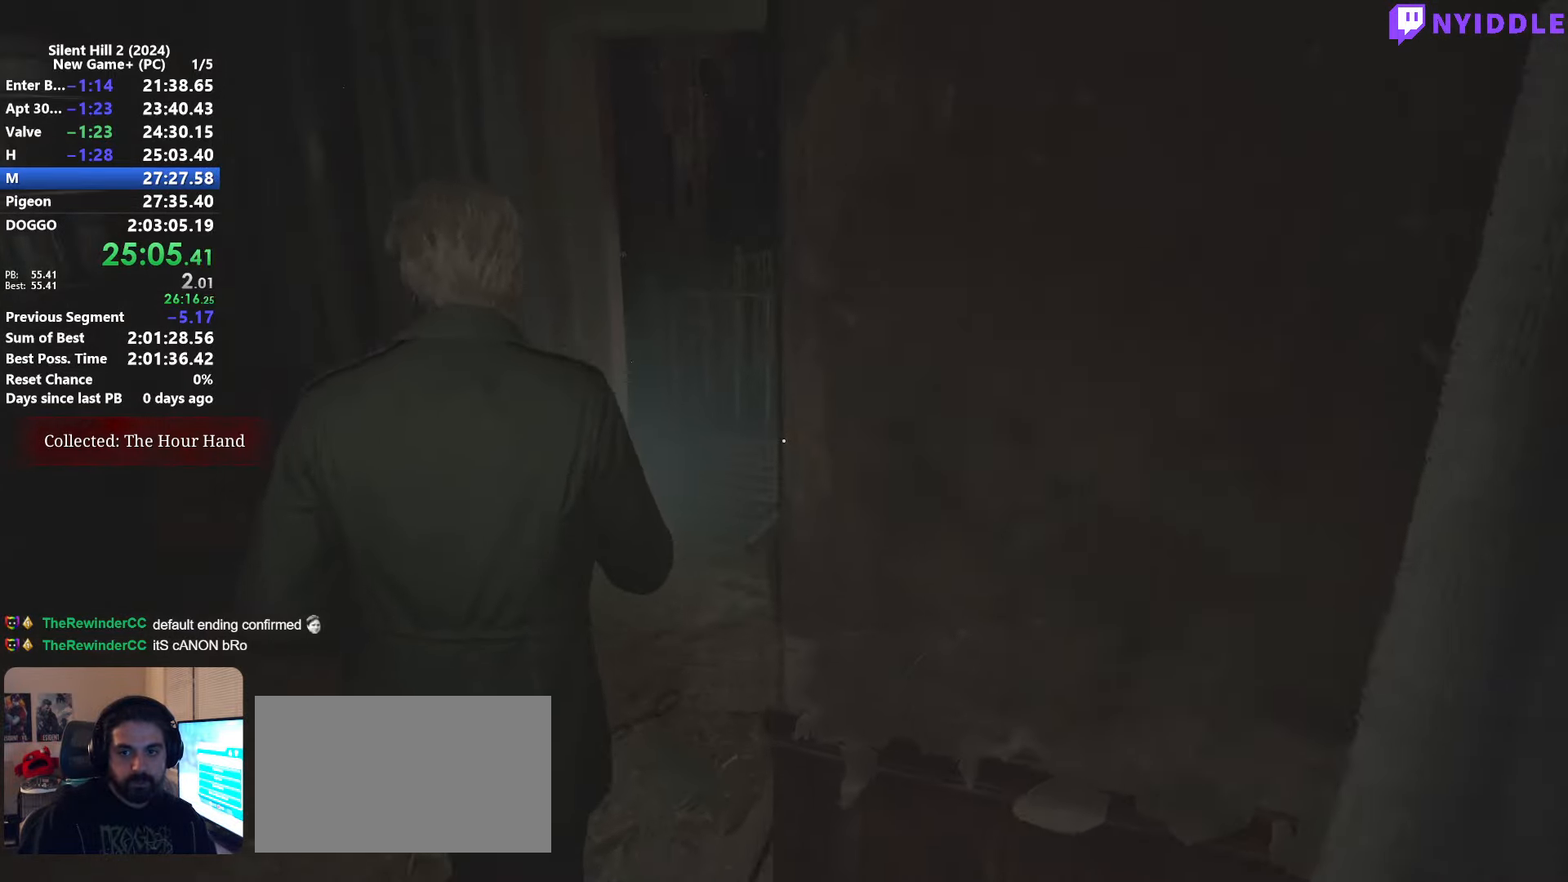
{"keys": ["shift", "w"], "mouse": [], "events": []}
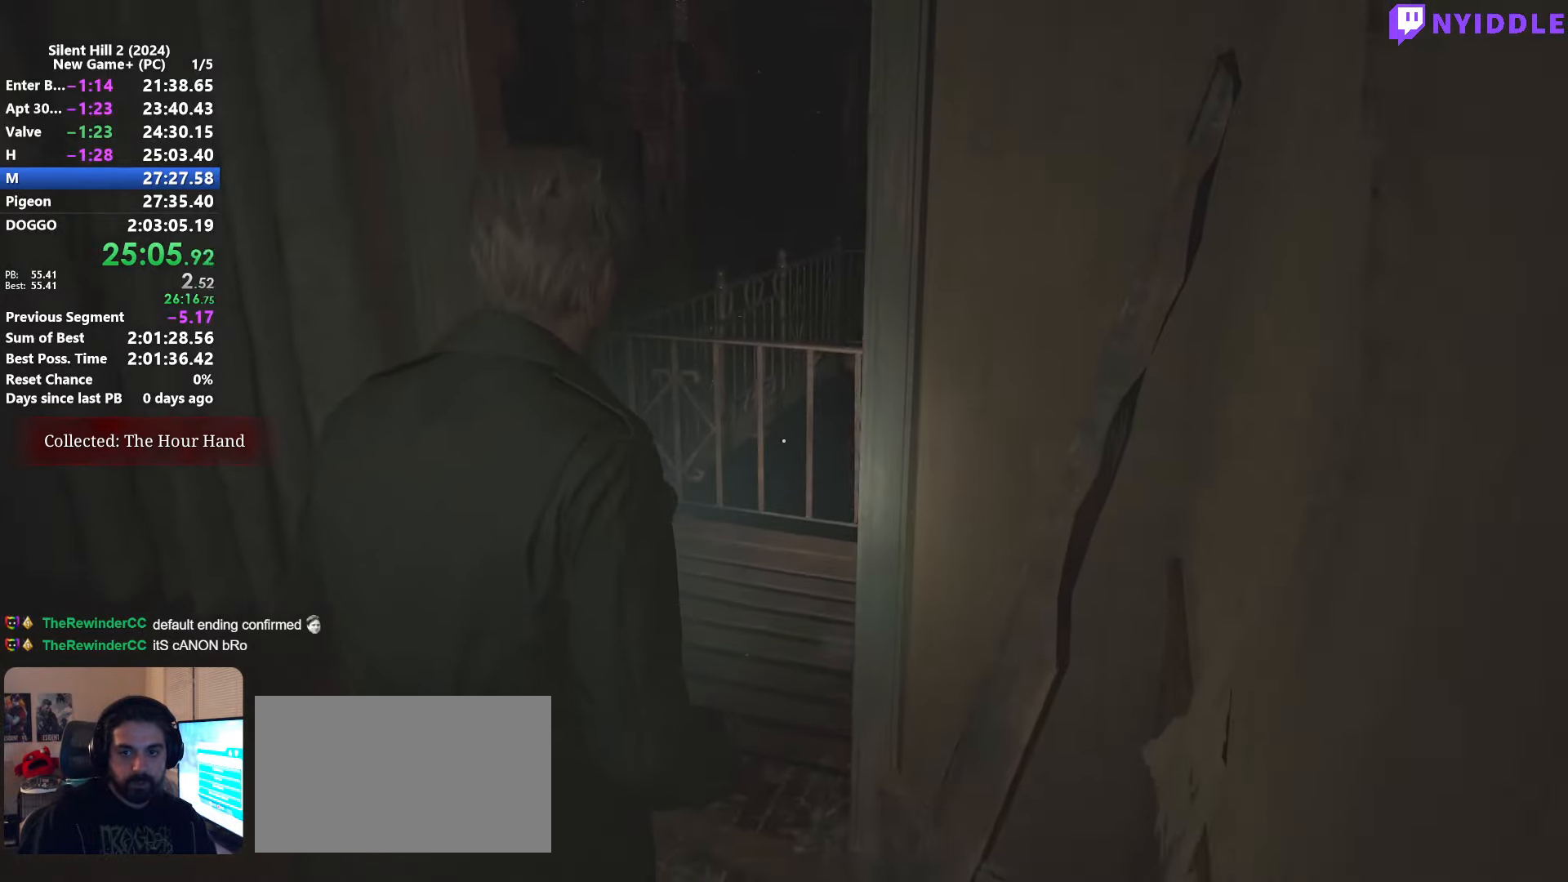
{"keys": ["shift", "w"], "mouse": [], "events": []}
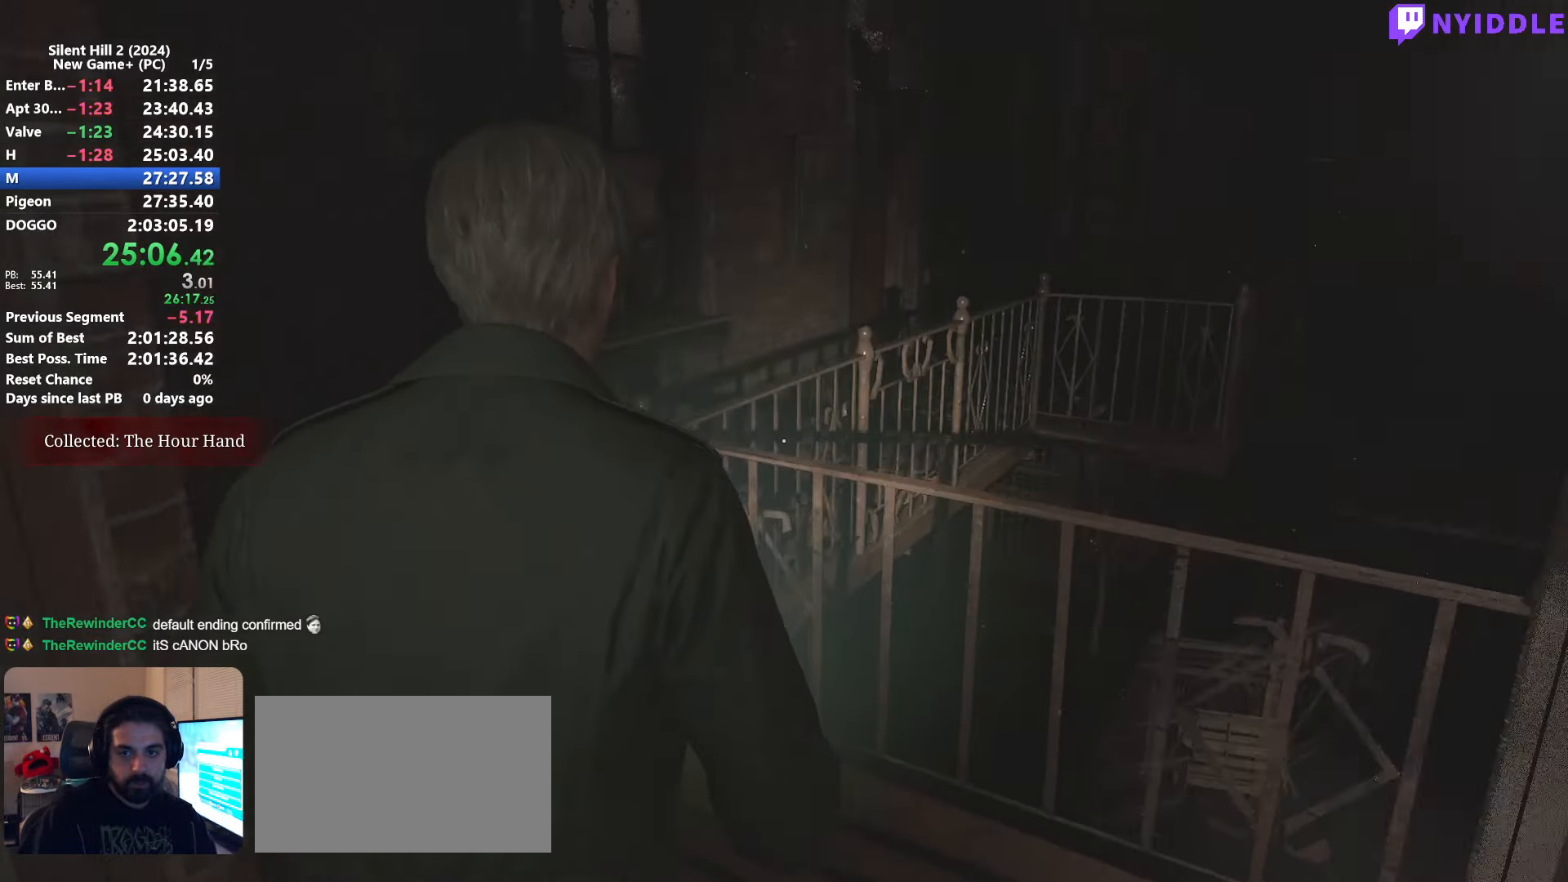
{"keys": ["shift", "w"], "mouse": [], "events": []}
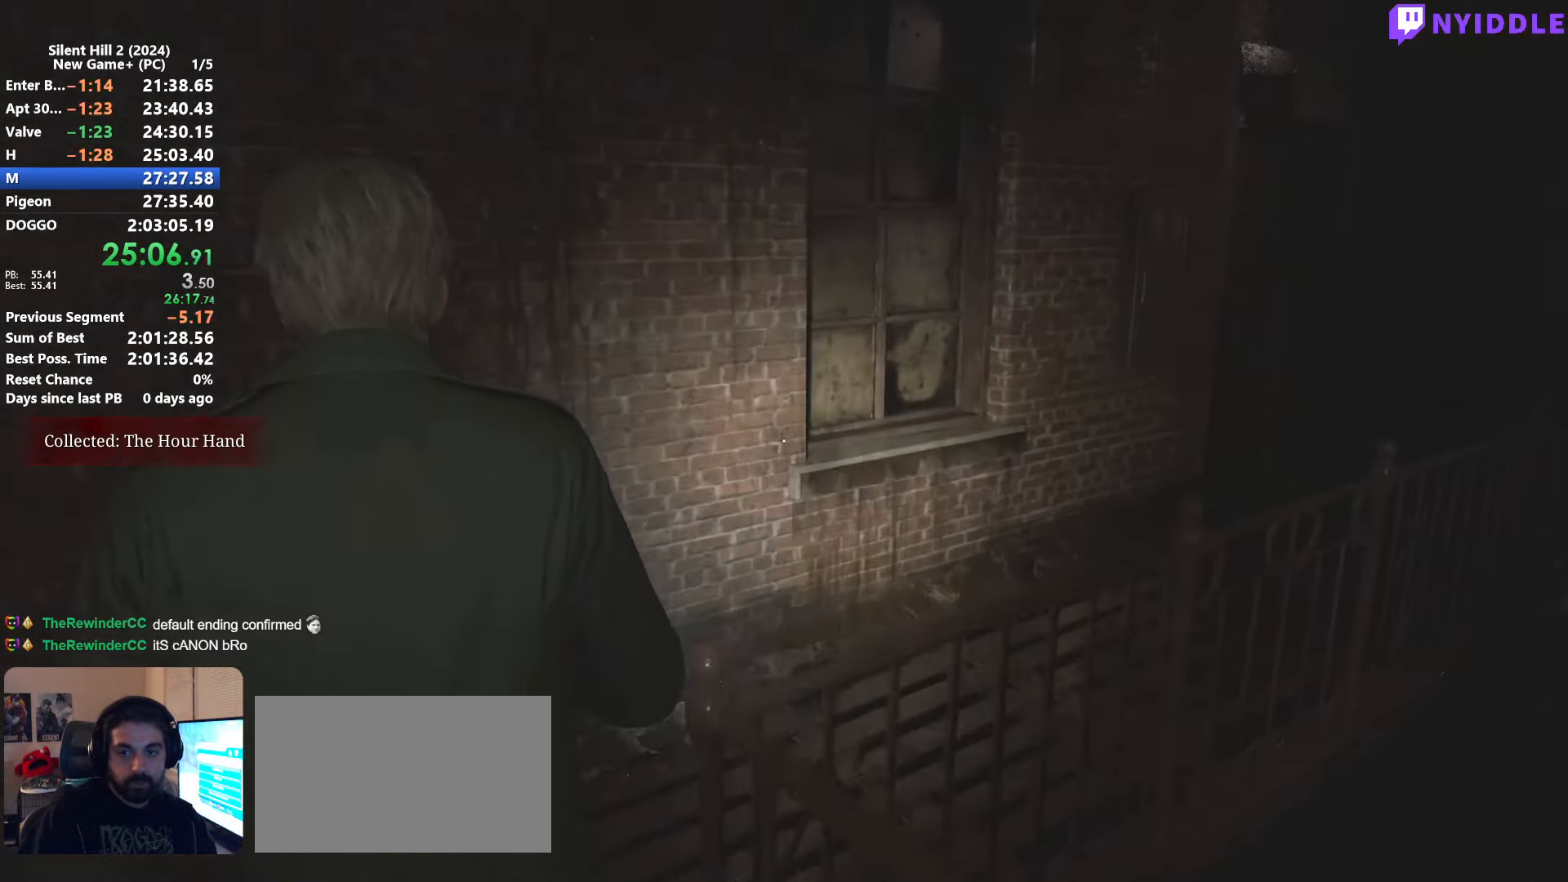
{"keys": ["e", "shift", "w"], "mouse": [], "events": [[300, "e", "down"], [400, "e", "up"], [500, "e", "down"]]}
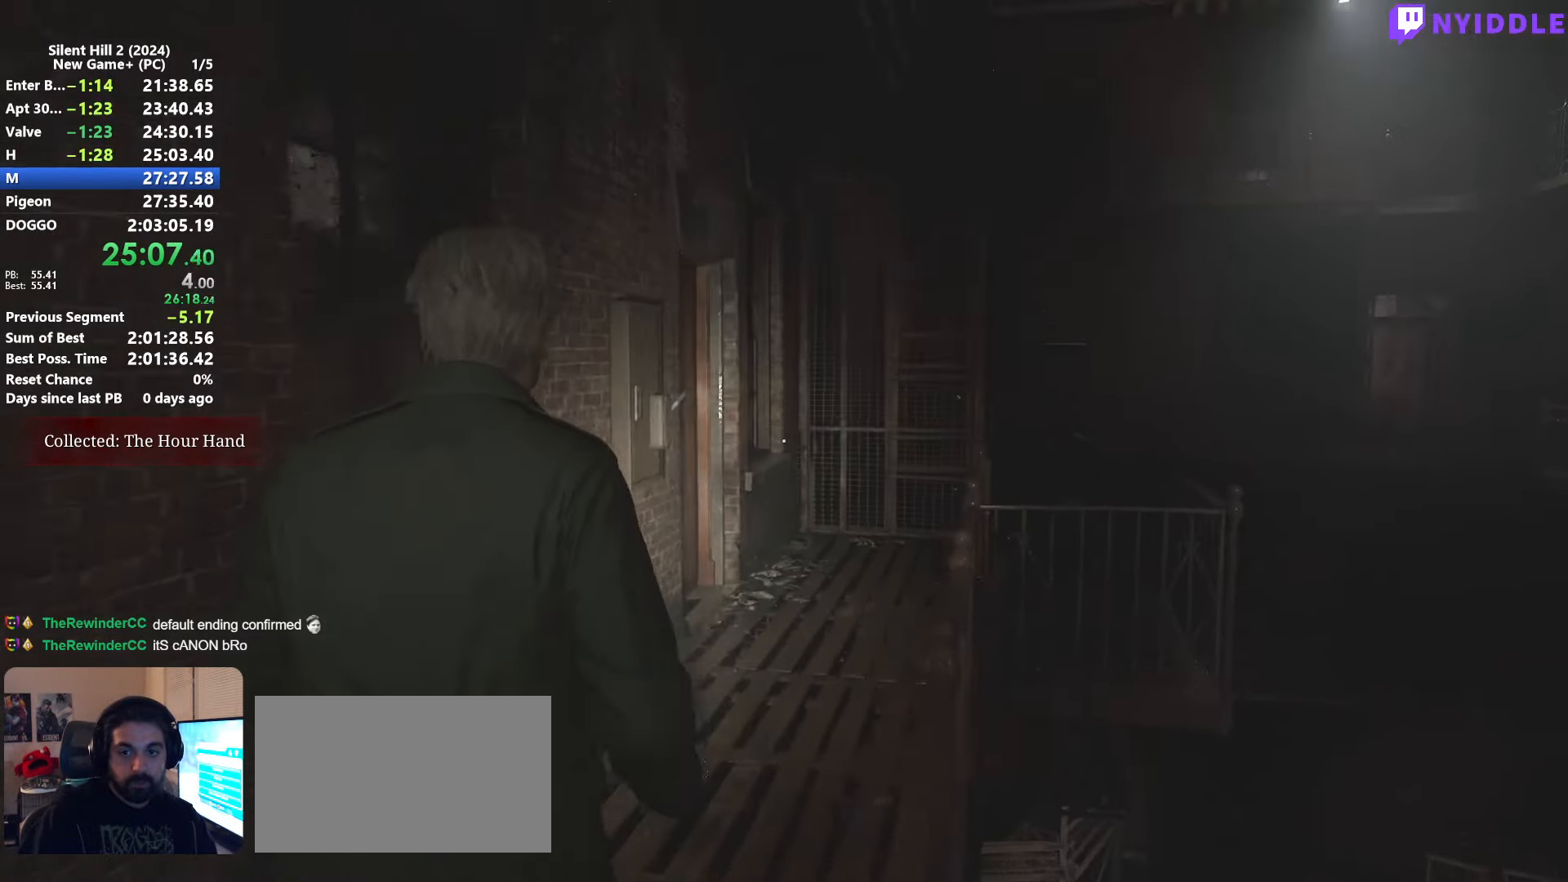
{"keys": ["shift", "w"], "mouse": [], "events": [[83, "e", "up"], [183, "e", "down"], [316, "e", "up"], [416, "e", "down"], [500, "e", "up"]]}
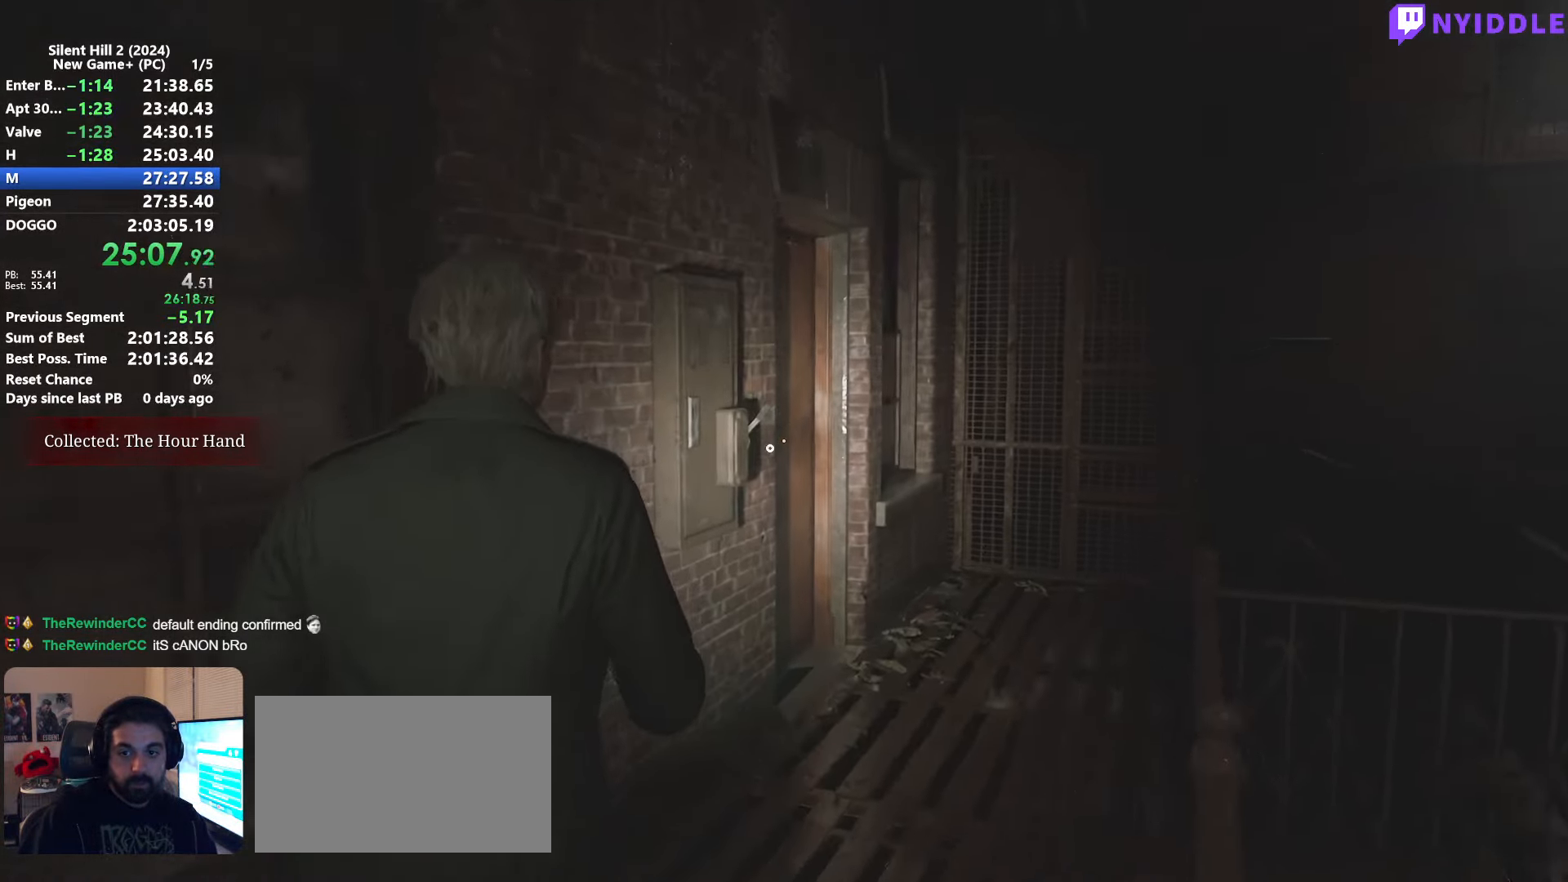
{"keys": ["shift", "w"], "mouse": [], "events": [[100, "e", "down"], [200, "e", "up"], [283, "e", "down"], [383, "e", "up"]]}
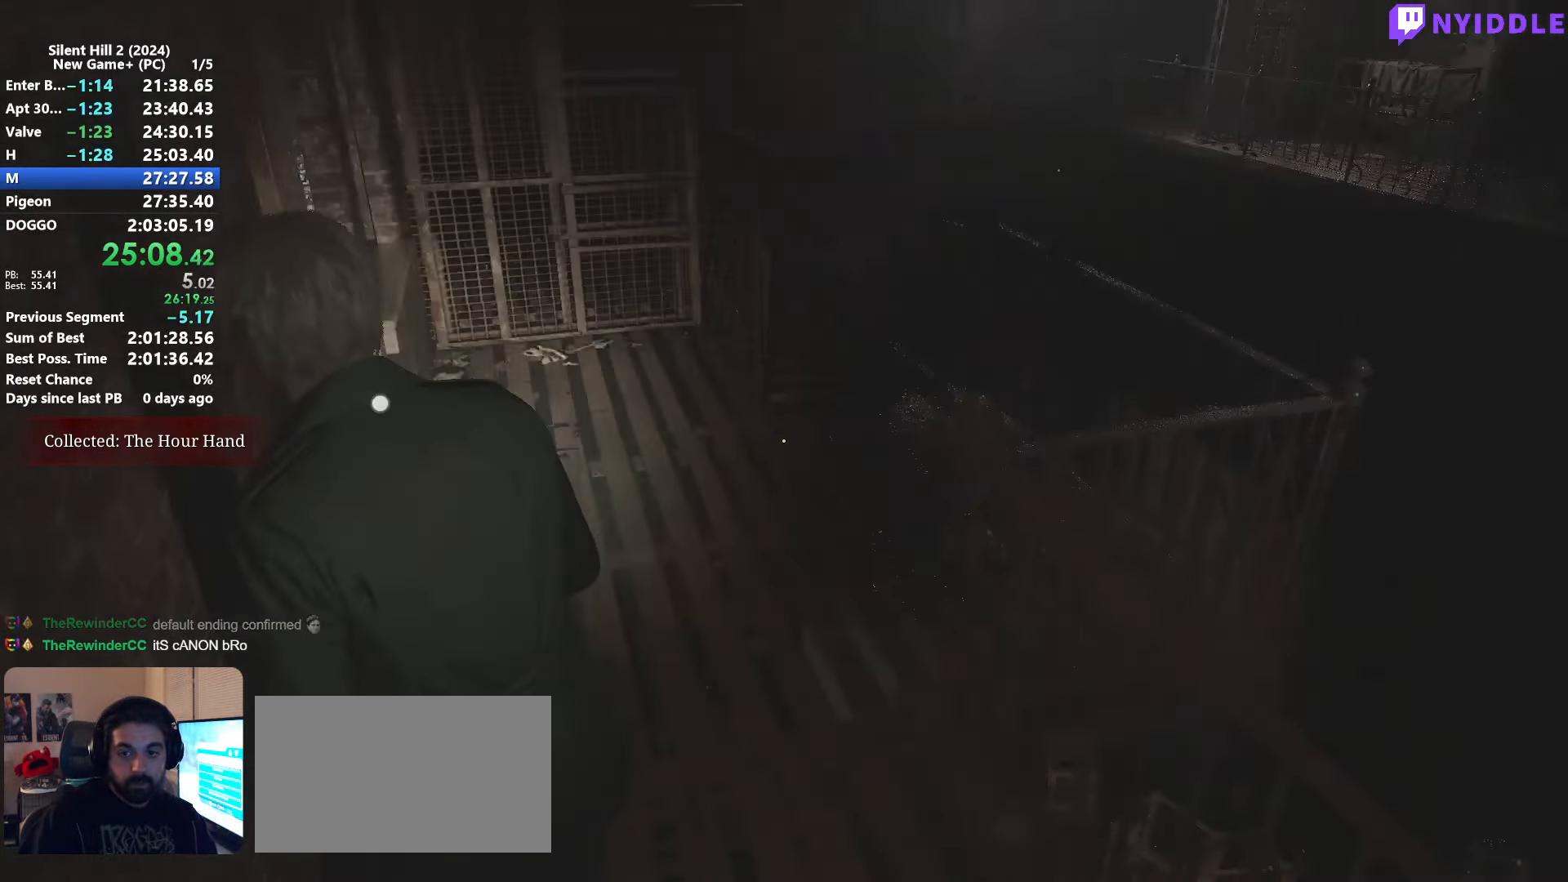
{"keys": ["shift", "w"], "mouse": [], "events": []}
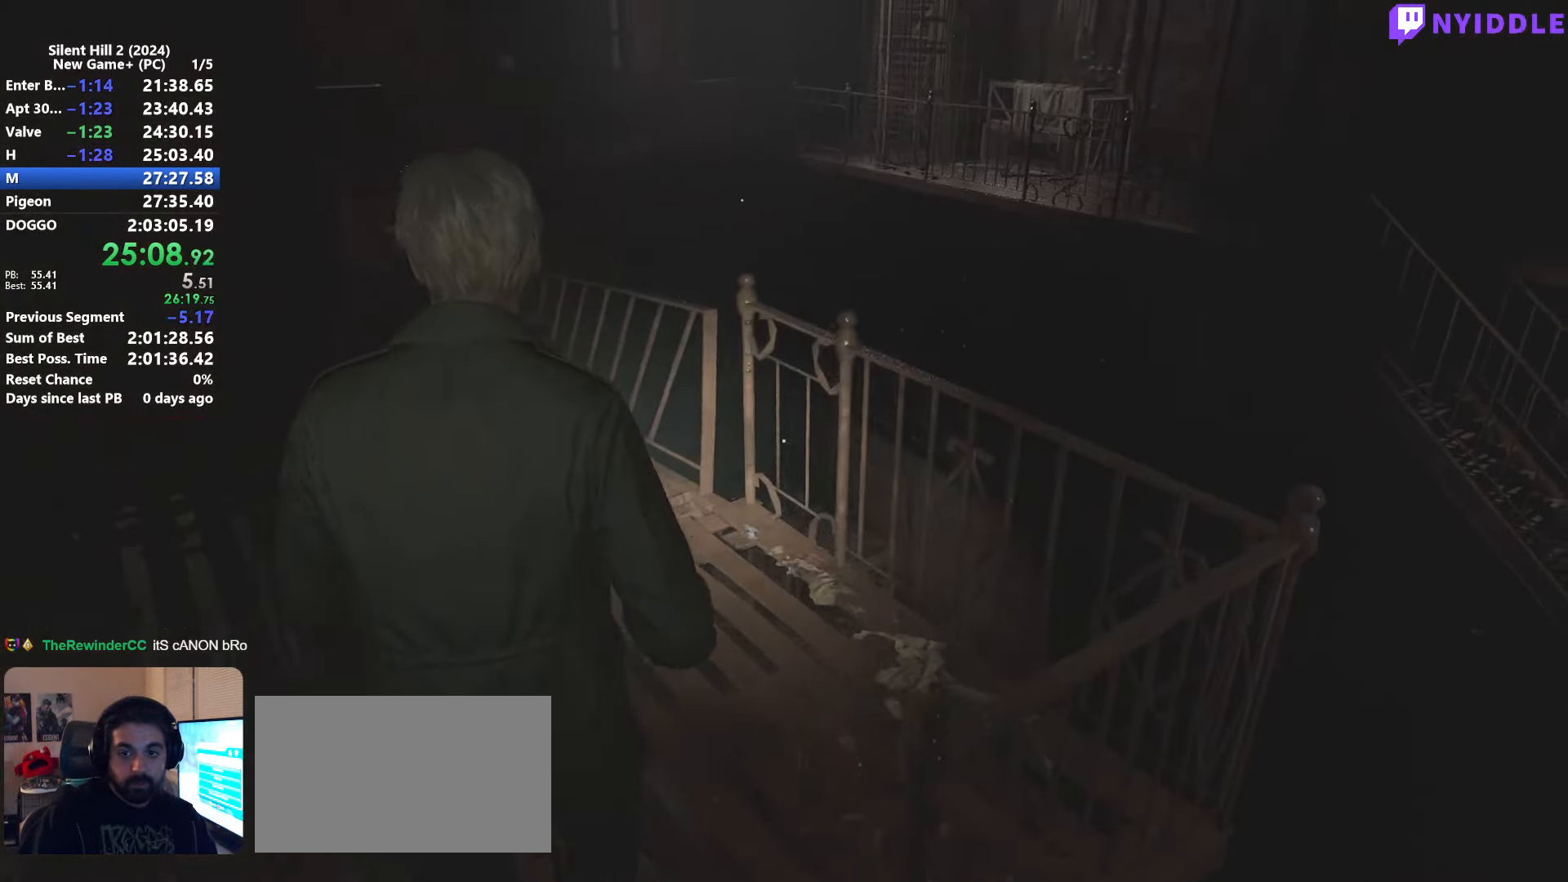
{"keys": ["shift", "w"], "mouse": [], "events": []}
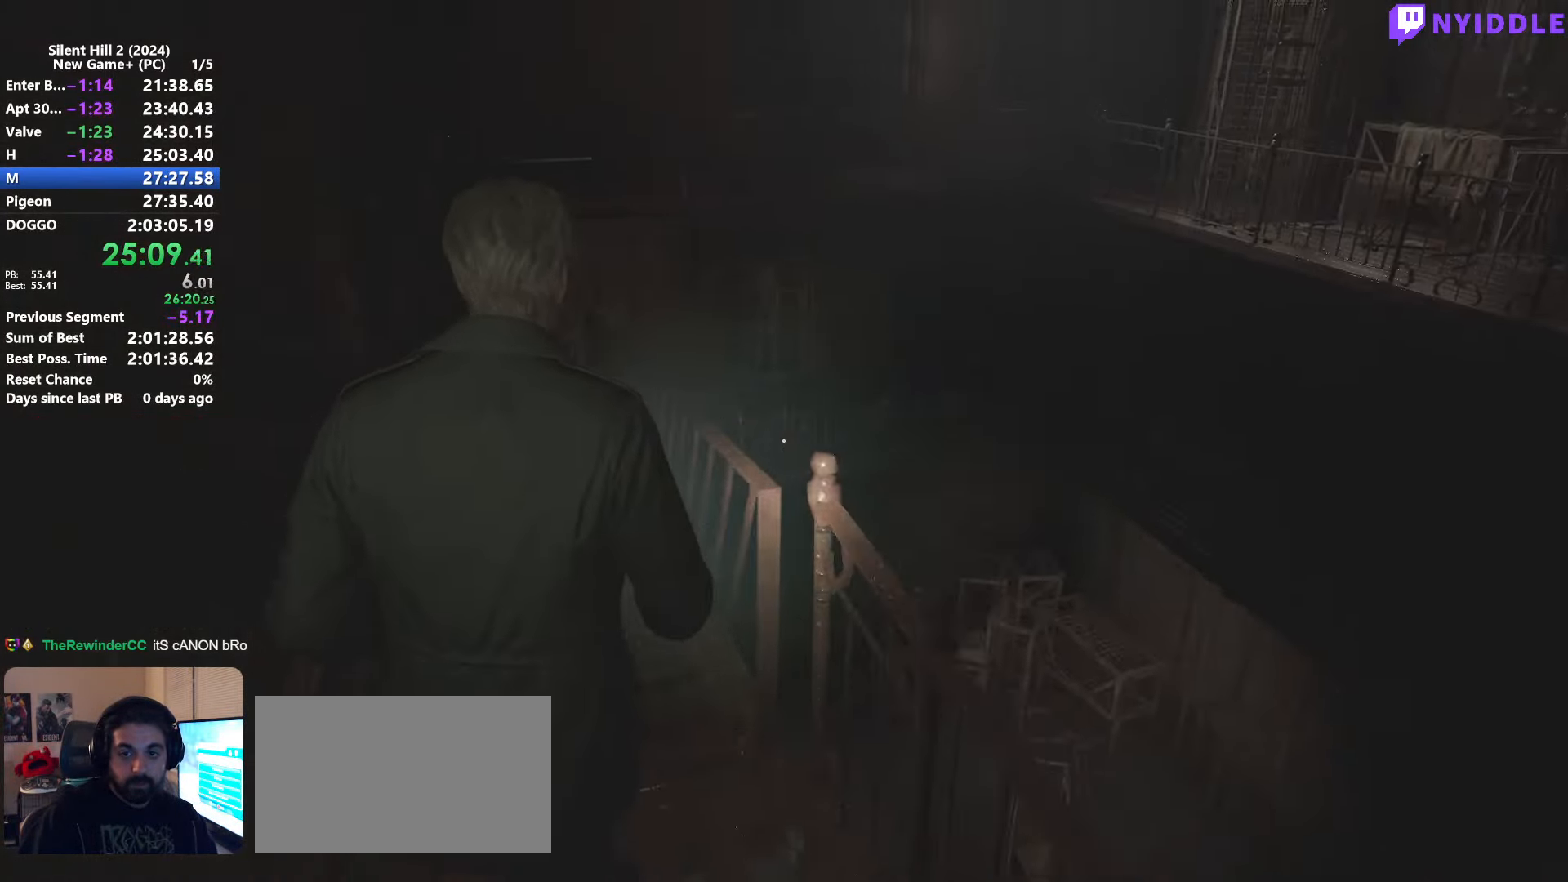
{"keys": ["shift", "space", "w"], "mouse": [], "events": [[100, "space", "down"], [150, "space", "up"], [283, "space", "down"], [333, "space", "up"], [433, "space", "down"]]}
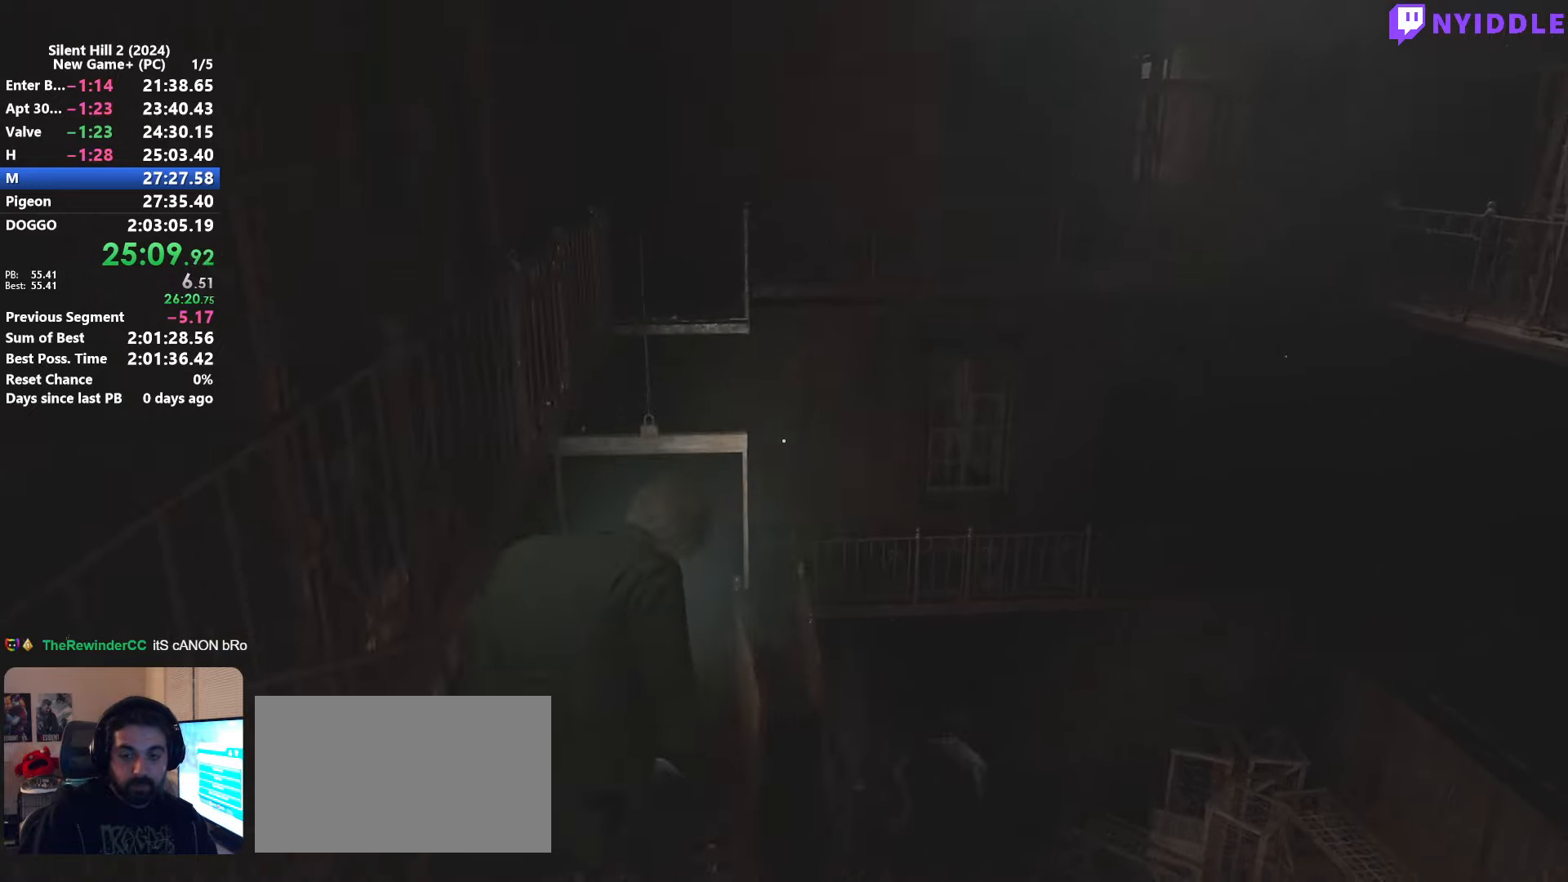
{"keys": ["shift", "space", "w"], "mouse": [], "events": [[17, "space", "up"], [117, "space", "down"], [167, "space", "up"], [300, "space", "down"], [350, "space", "up"], [450, "space", "down"]]}
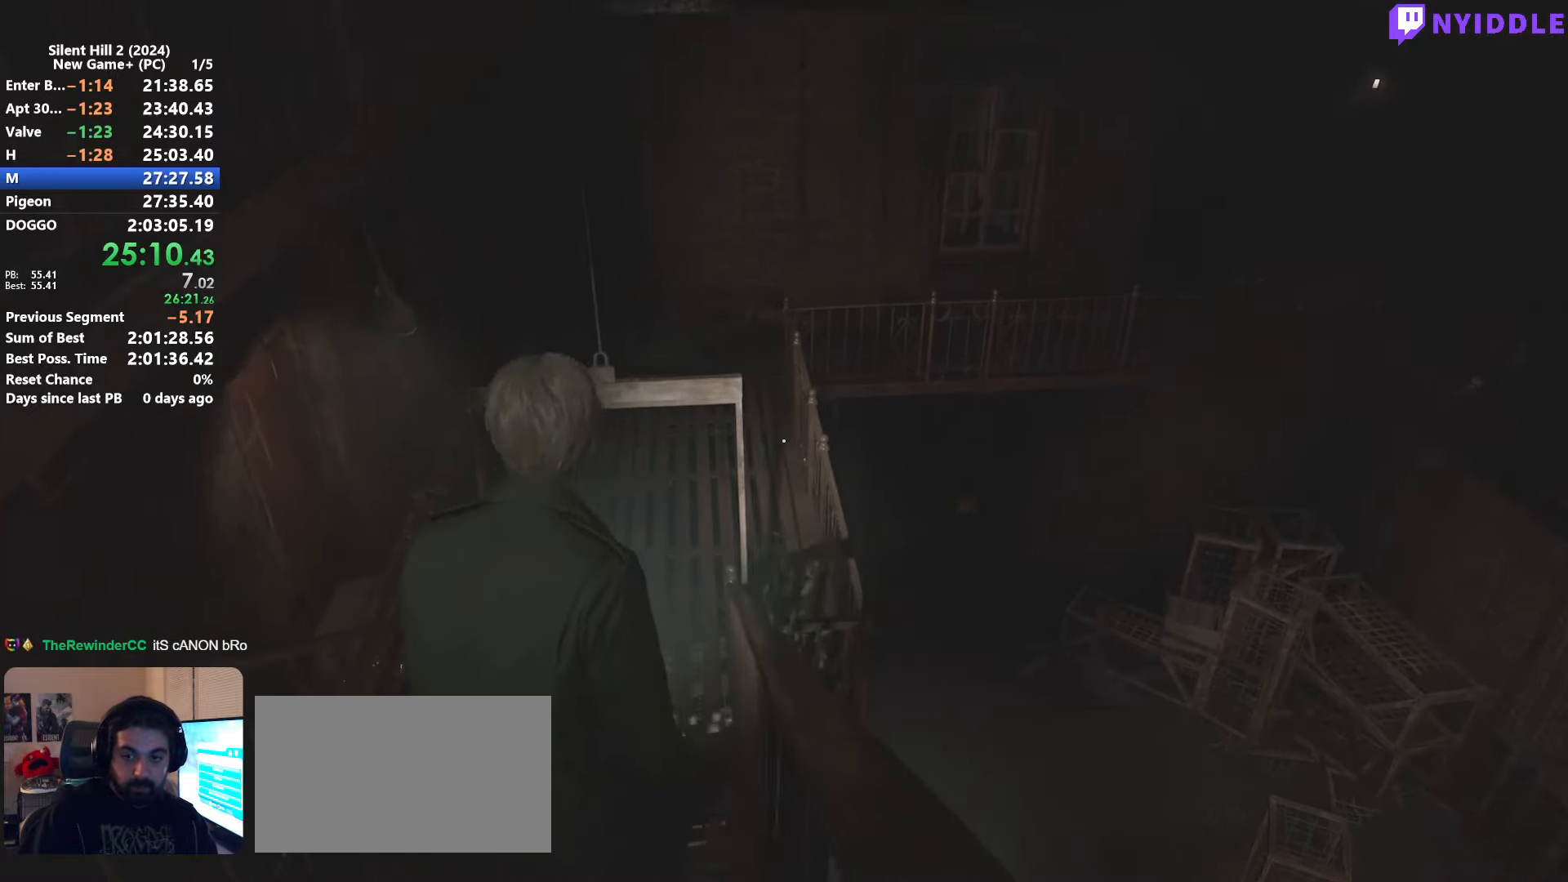
{"keys": ["shift", "space", "w"], "mouse": [], "events": [[33, "space", "up"], [133, "space", "down"], [233, "space", "up"], [317, "space", "down"], [367, "space", "up"], [467, "space", "down"]]}
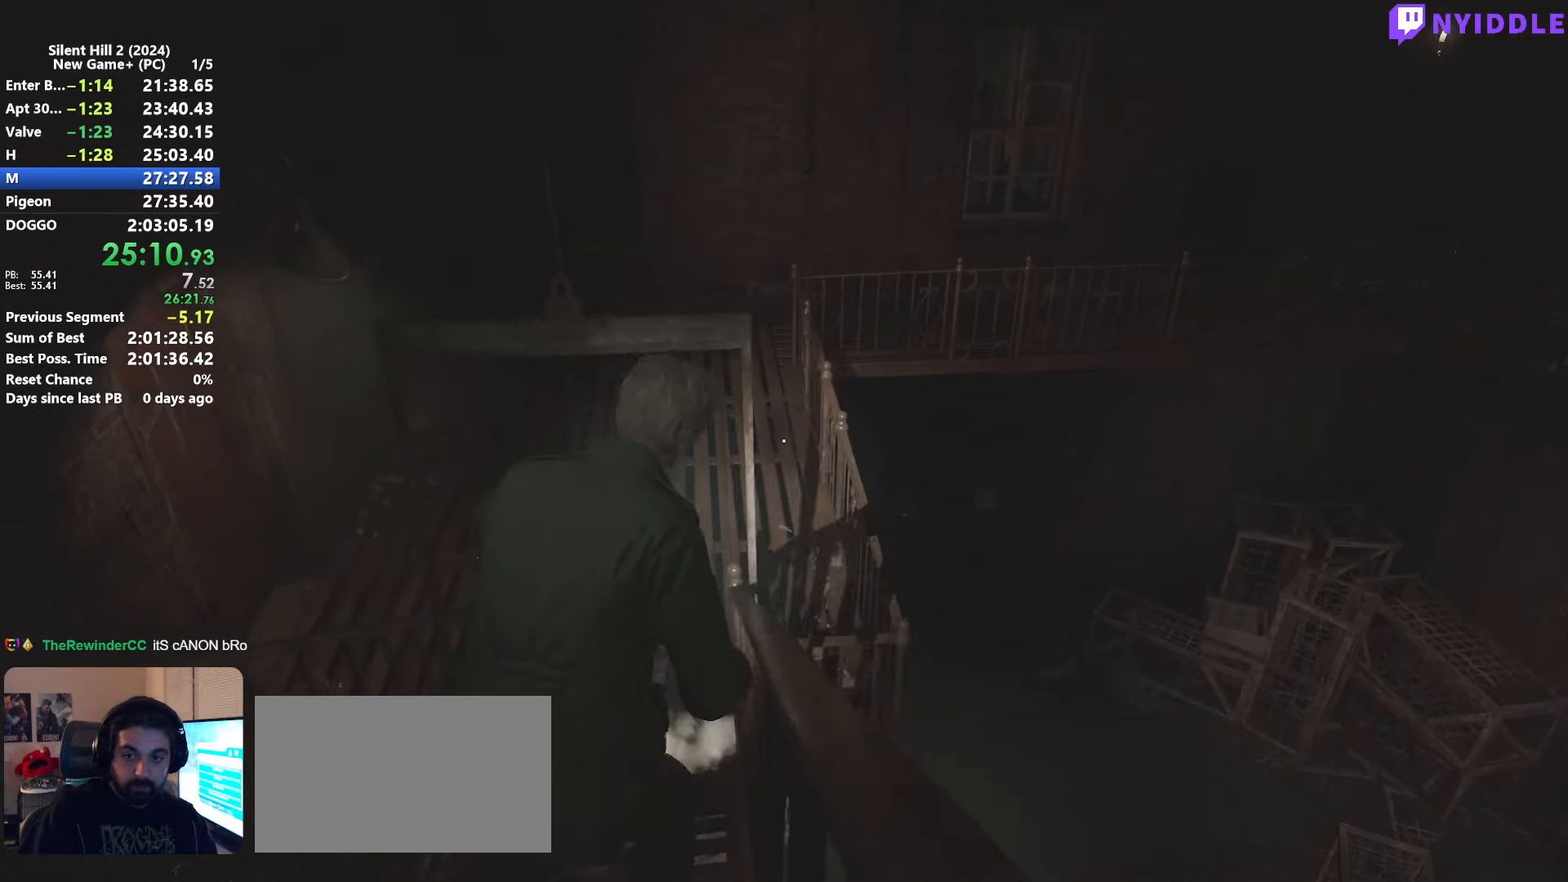
{"keys": ["shift", "w"], "mouse": [], "events": [[50, "space", "up"]]}
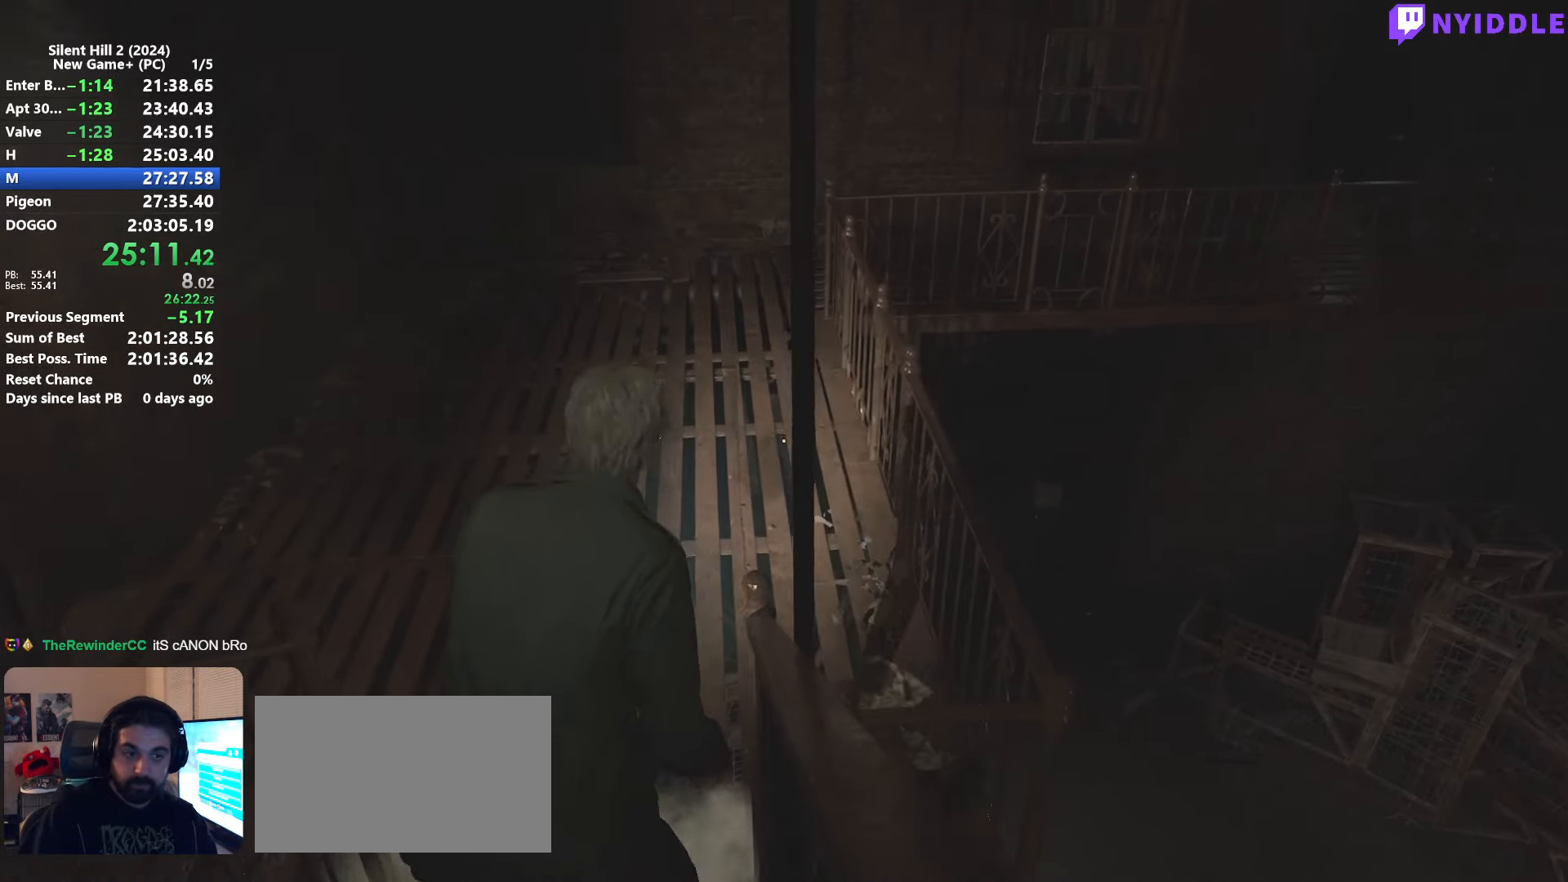
{"keys": ["shift", "w"], "mouse": [], "events": []}